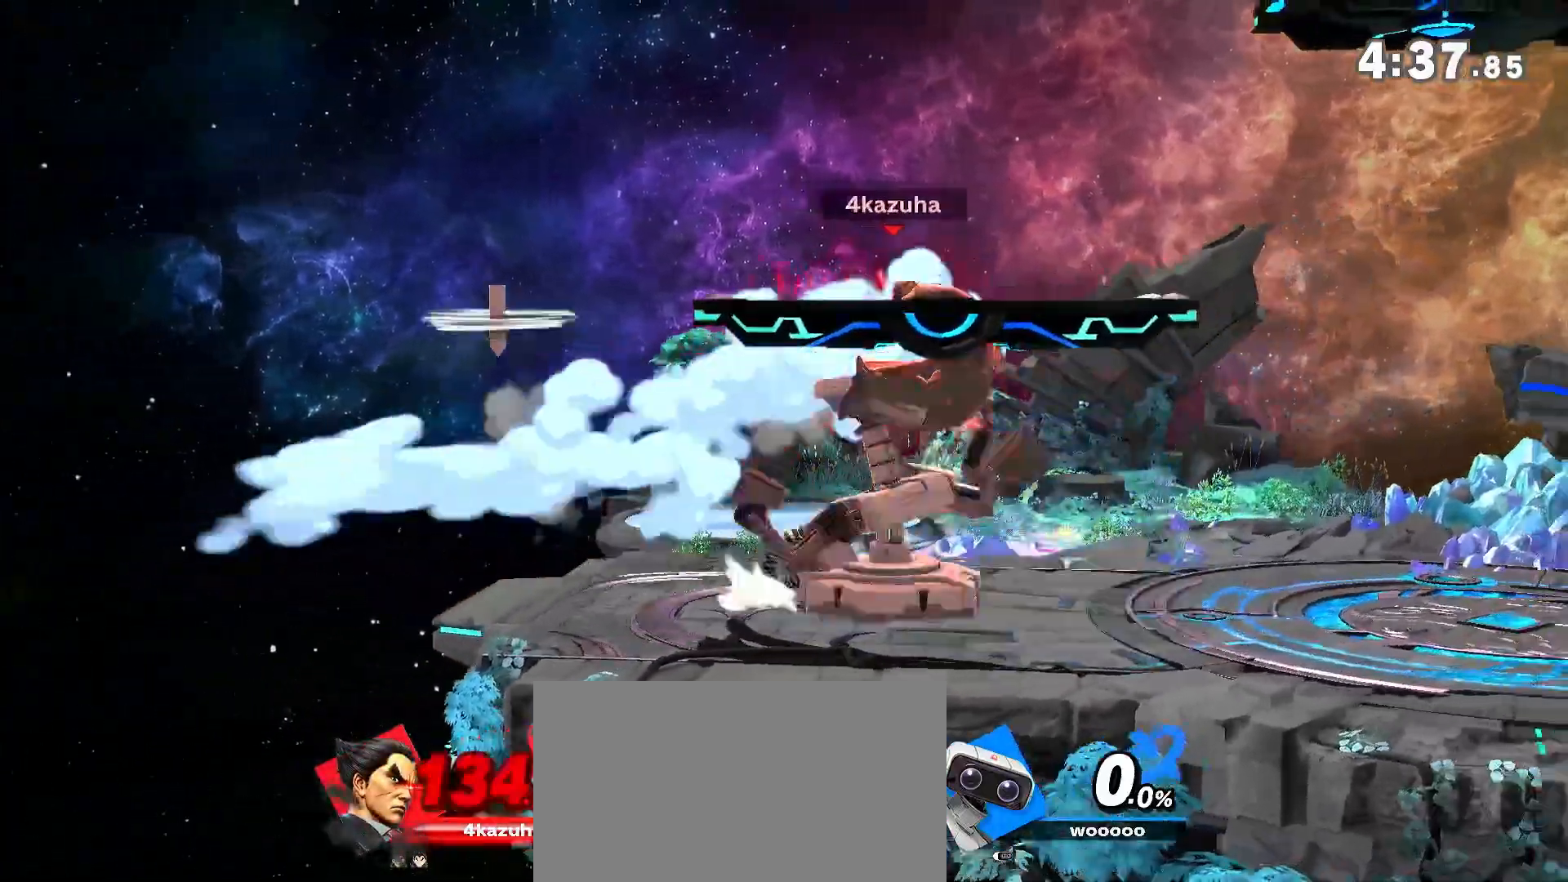
Gameplay with a controller (Nintendo layout); each line is a JSON object with the inputs held at the frame after it (dt_ms = milliseconds from this image to that frame). "events" lists button and stick changes between this image and that frame as [ms after this image, input, new state], when the widget could be followed in between. Not read: DPAD_DOWN DPAD_UP L3 R3.
{"dt_ms": 500, "buttons": [], "left_stick": "center", "right_stick": "center", "events": [[17, "R1", "down"], [150, "R1", "up"]]}
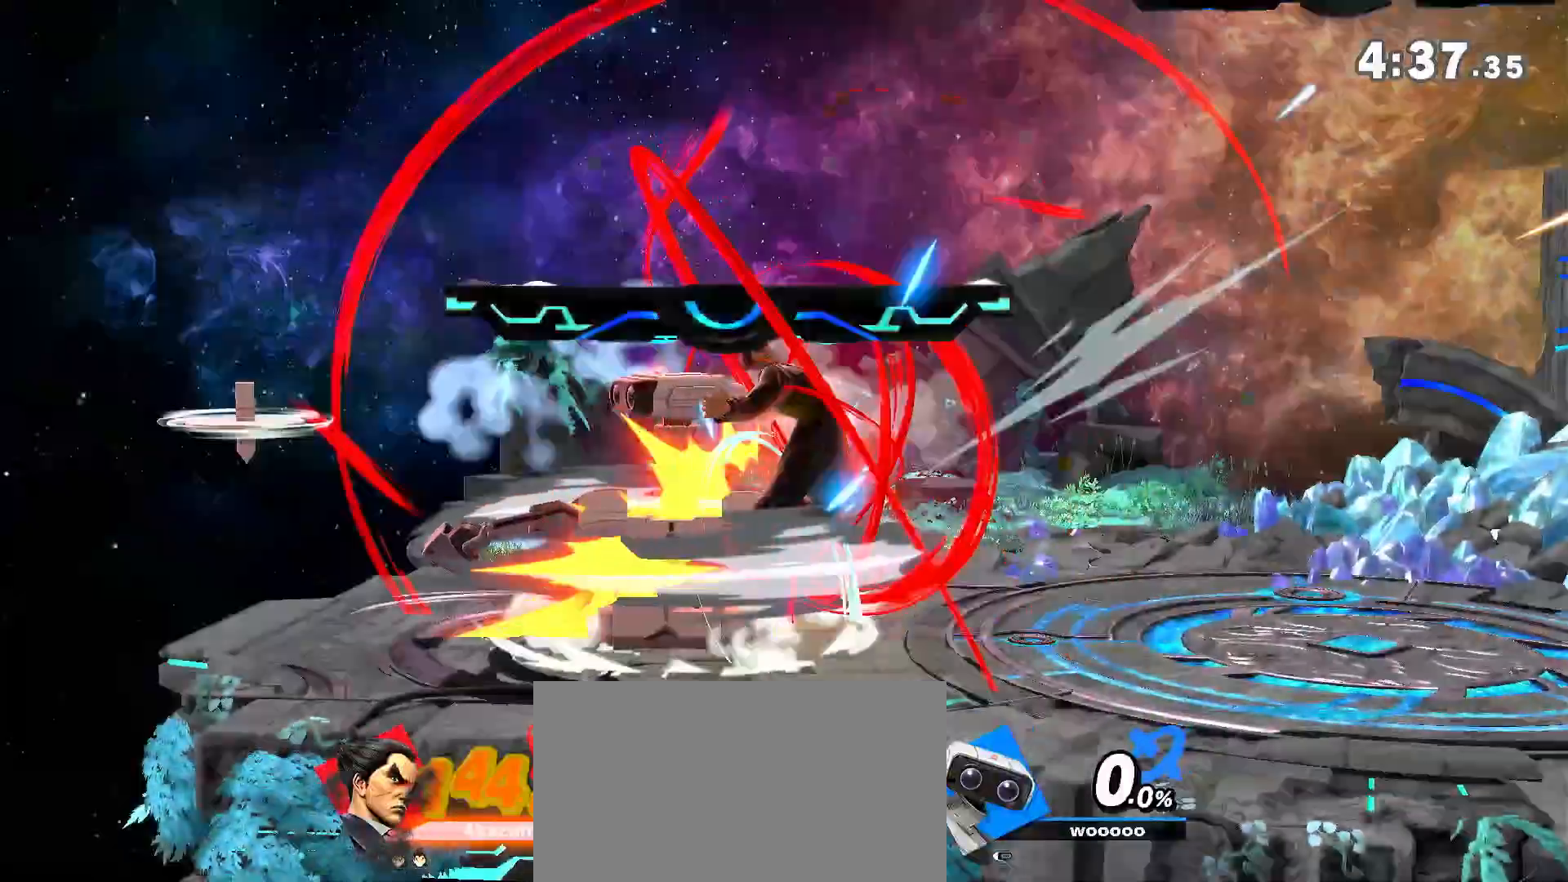
{"dt_ms": 500, "buttons": [], "left_stick": "left", "right_stick": "center", "events": [[50, "left_stick", "down-left"], [350, "left_stick", "left"]]}
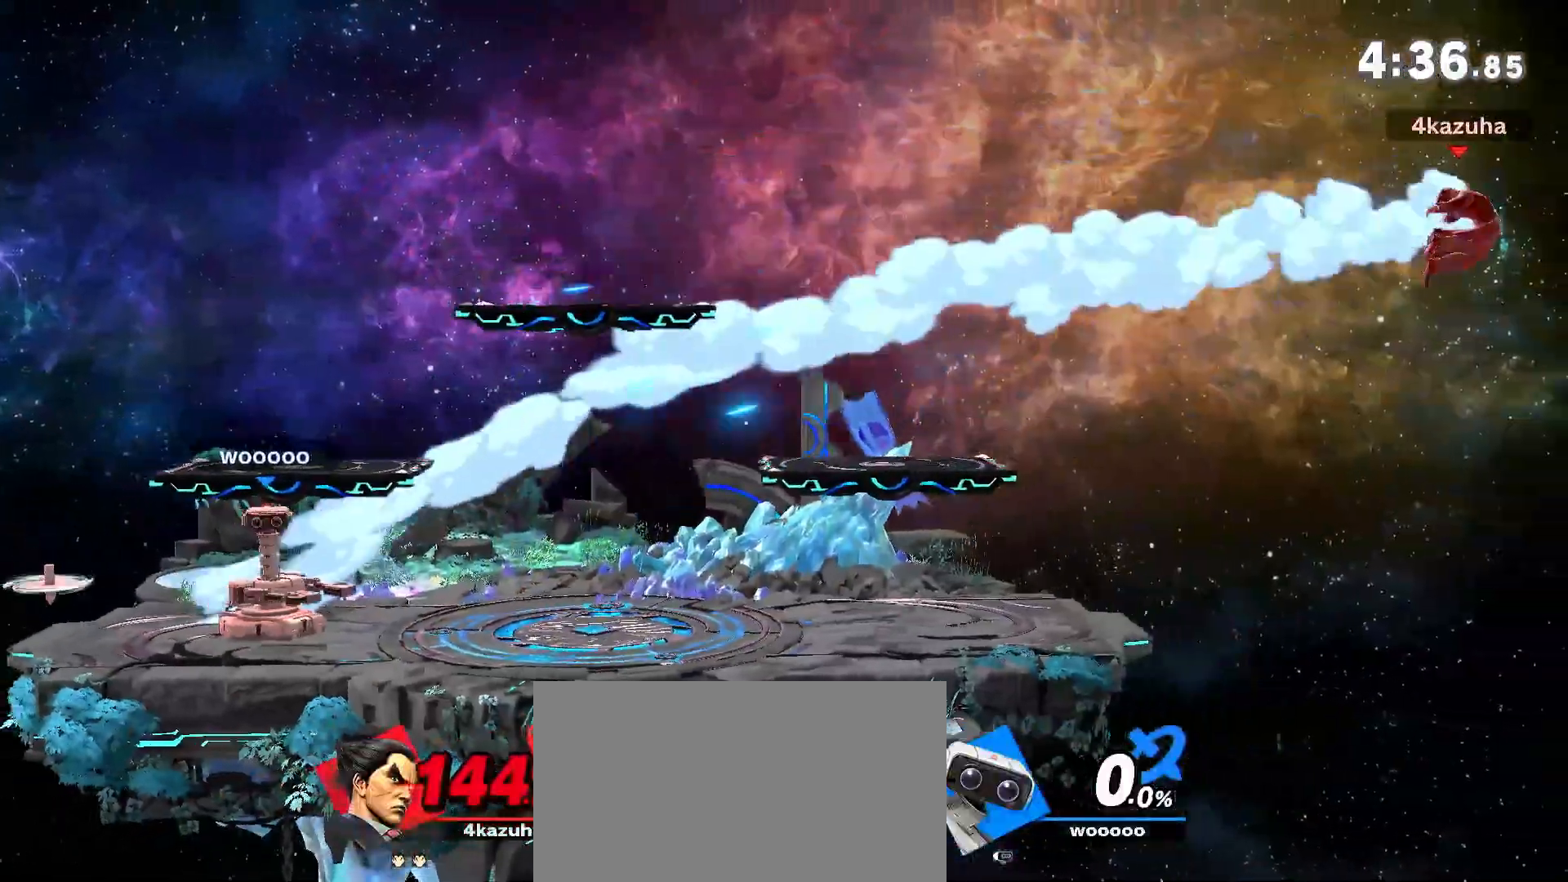
{"dt_ms": 500, "buttons": [], "left_stick": "left", "right_stick": "center", "events": []}
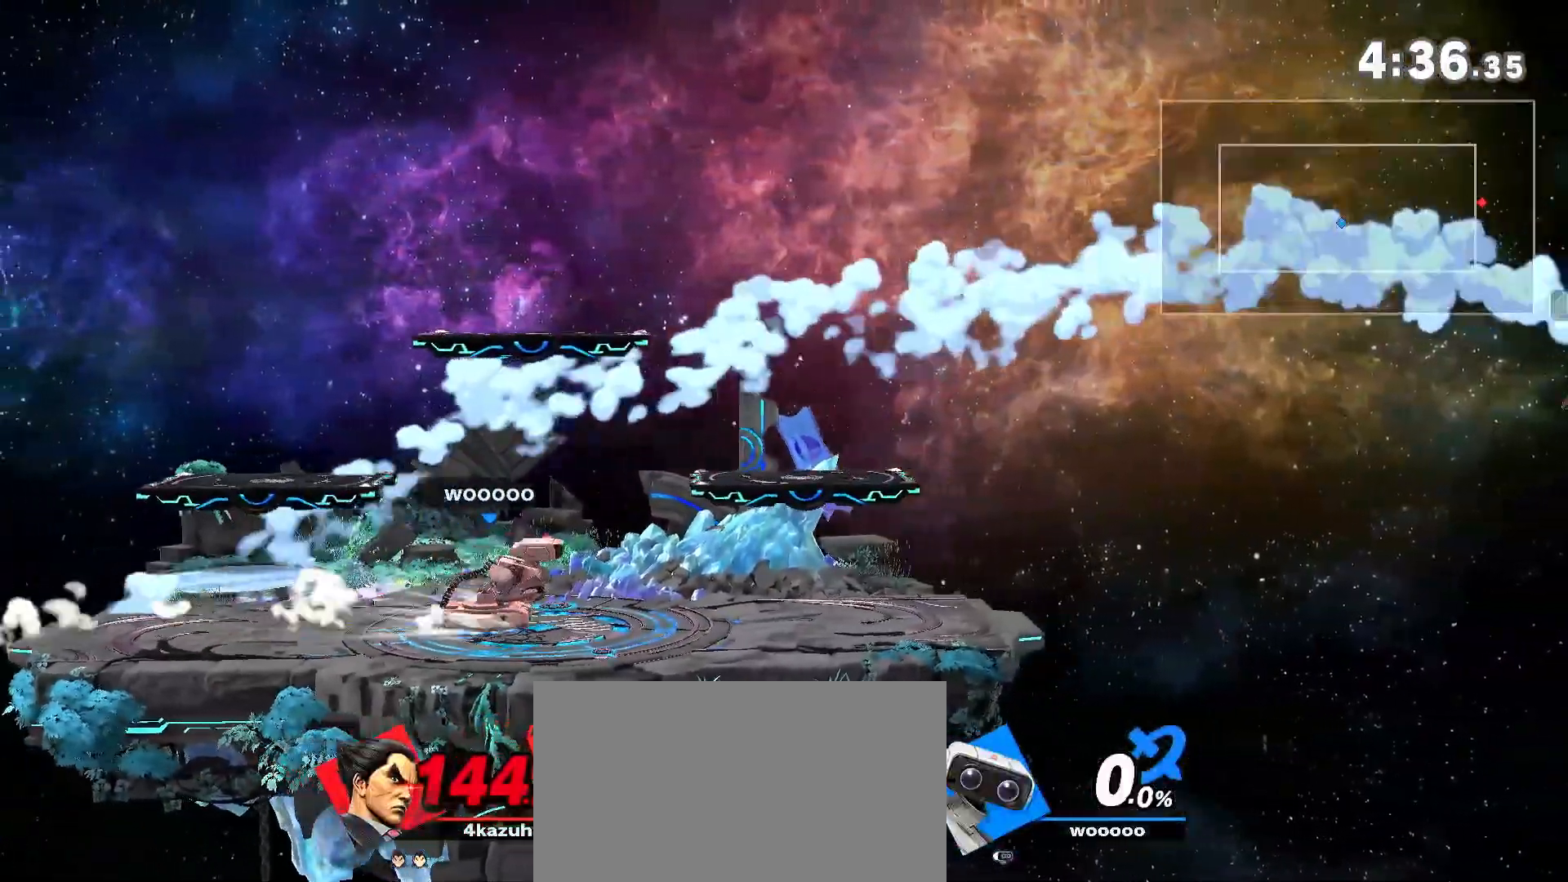
{"dt_ms": 500, "buttons": [], "left_stick": "left", "right_stick": "center", "events": []}
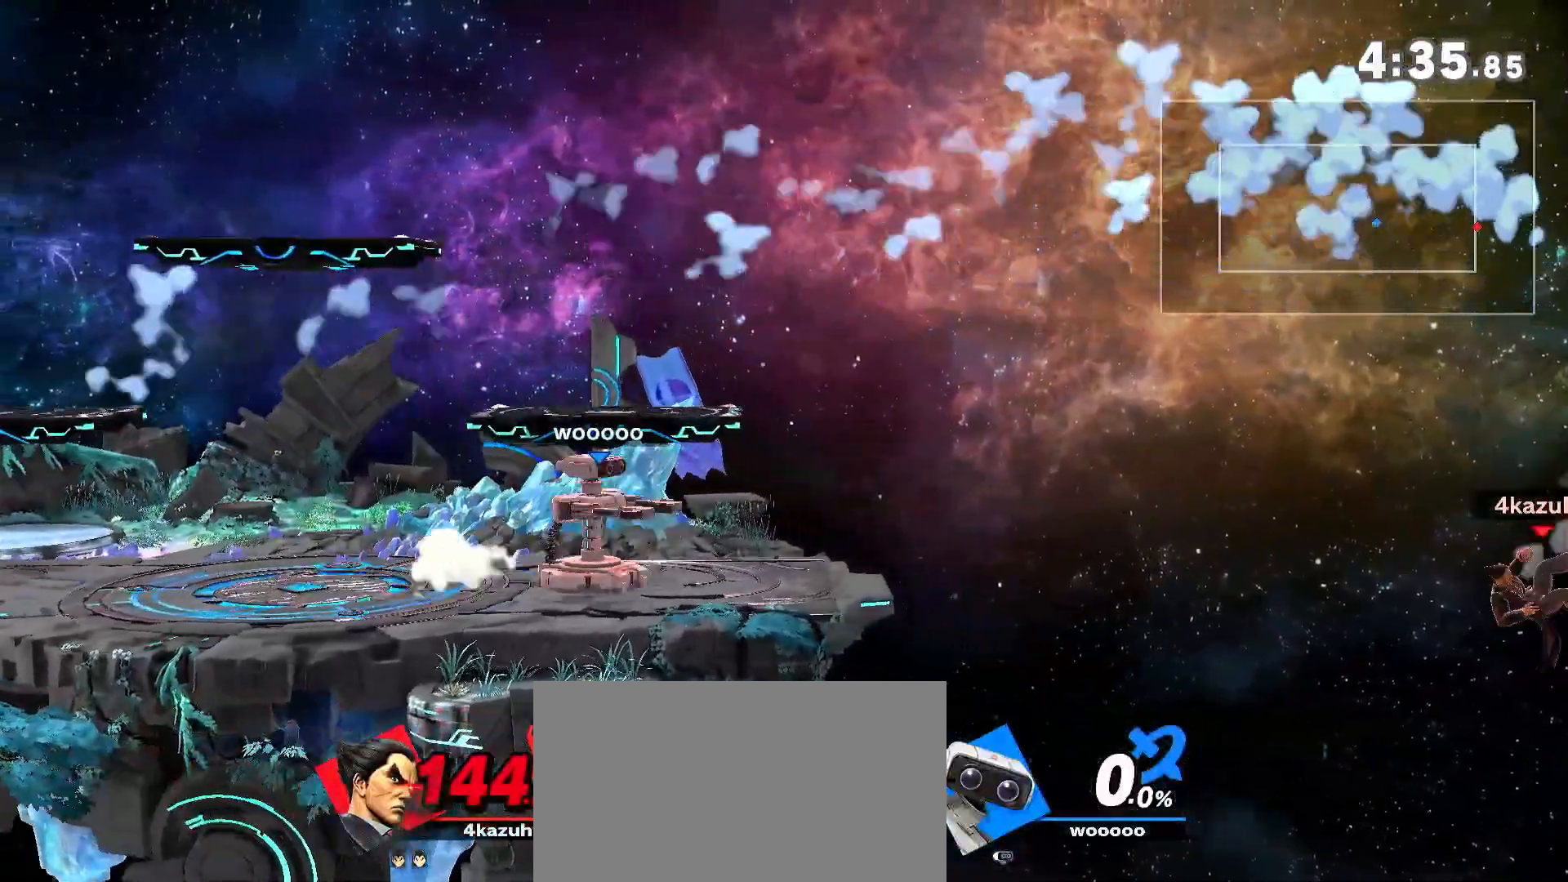
{"dt_ms": 500, "buttons": [], "left_stick": "left", "right_stick": "center", "events": [[233, "Y", "down"], [417, "Y", "up"]]}
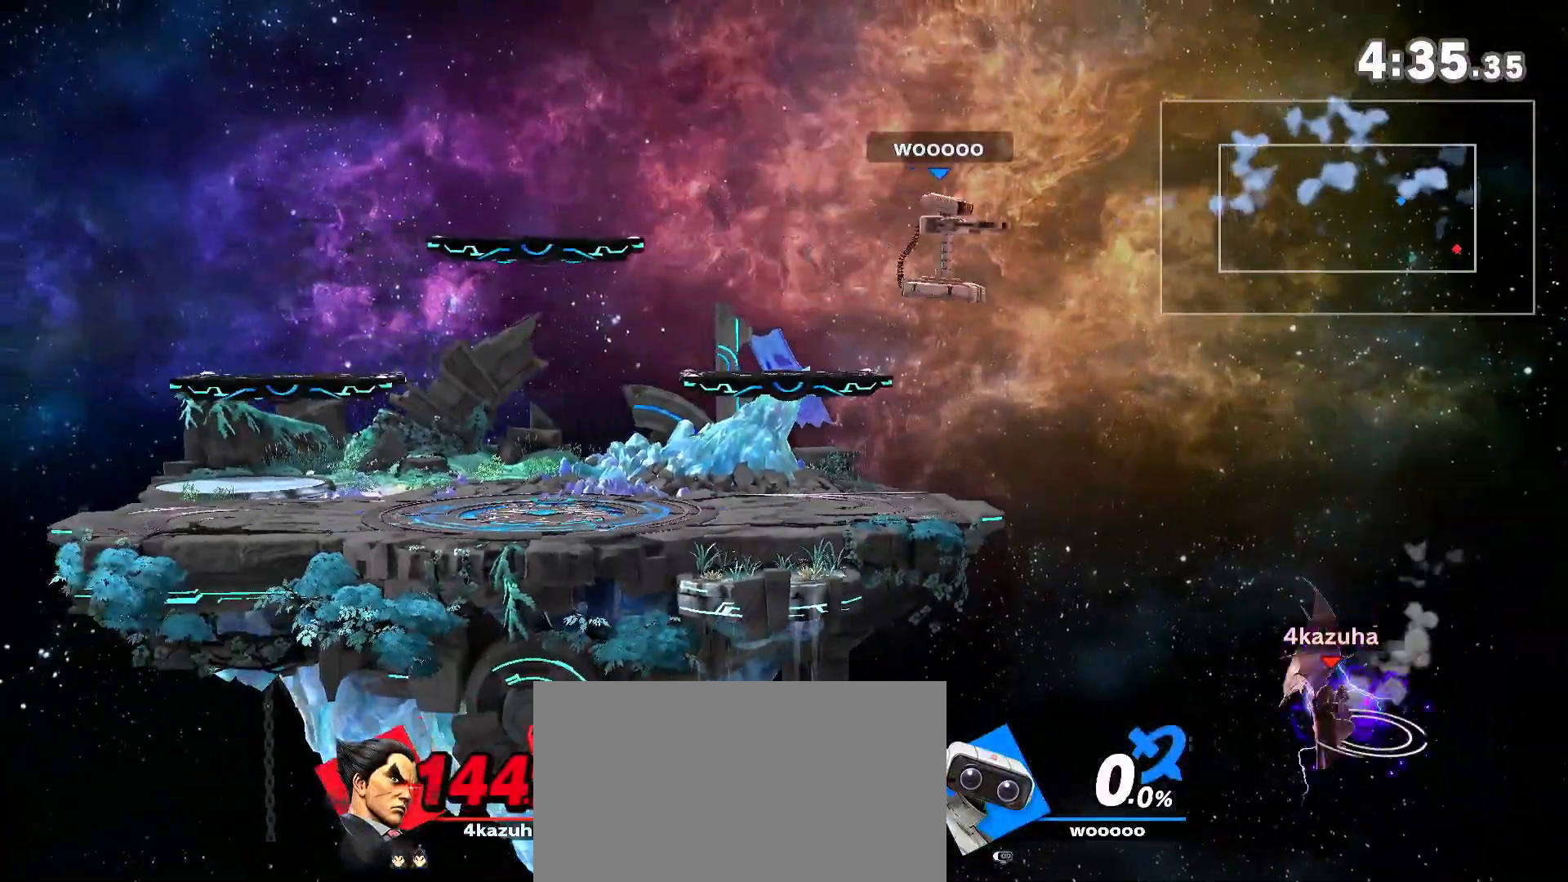
{"dt_ms": 500, "buttons": ["B"], "left_stick": "left", "right_stick": "center", "events": [[17, "B", "down"], [133, "B", "up"], [233, "B", "down"], [250, "B", "up"], [317, "B", "down"]]}
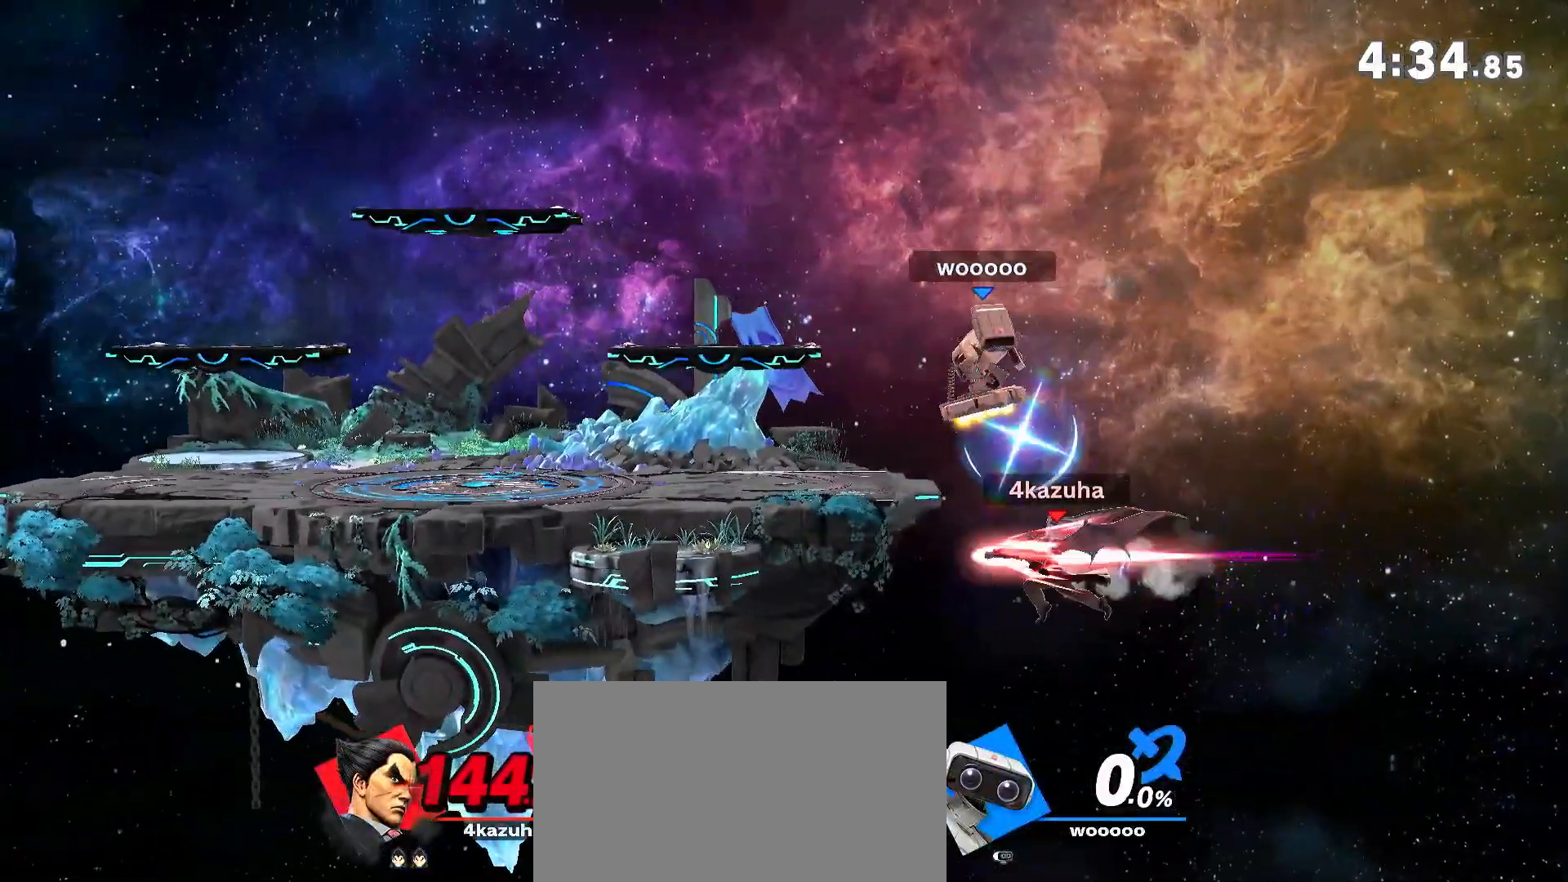
{"dt_ms": 500, "buttons": [], "left_stick": "center", "right_stick": "center", "events": [[133, "B", "up"], [133, "R1", "down"], [217, "Y", "down"], [250, "R1", "up"], [317, "left_stick", "center"], [500, "Y", "up"]]}
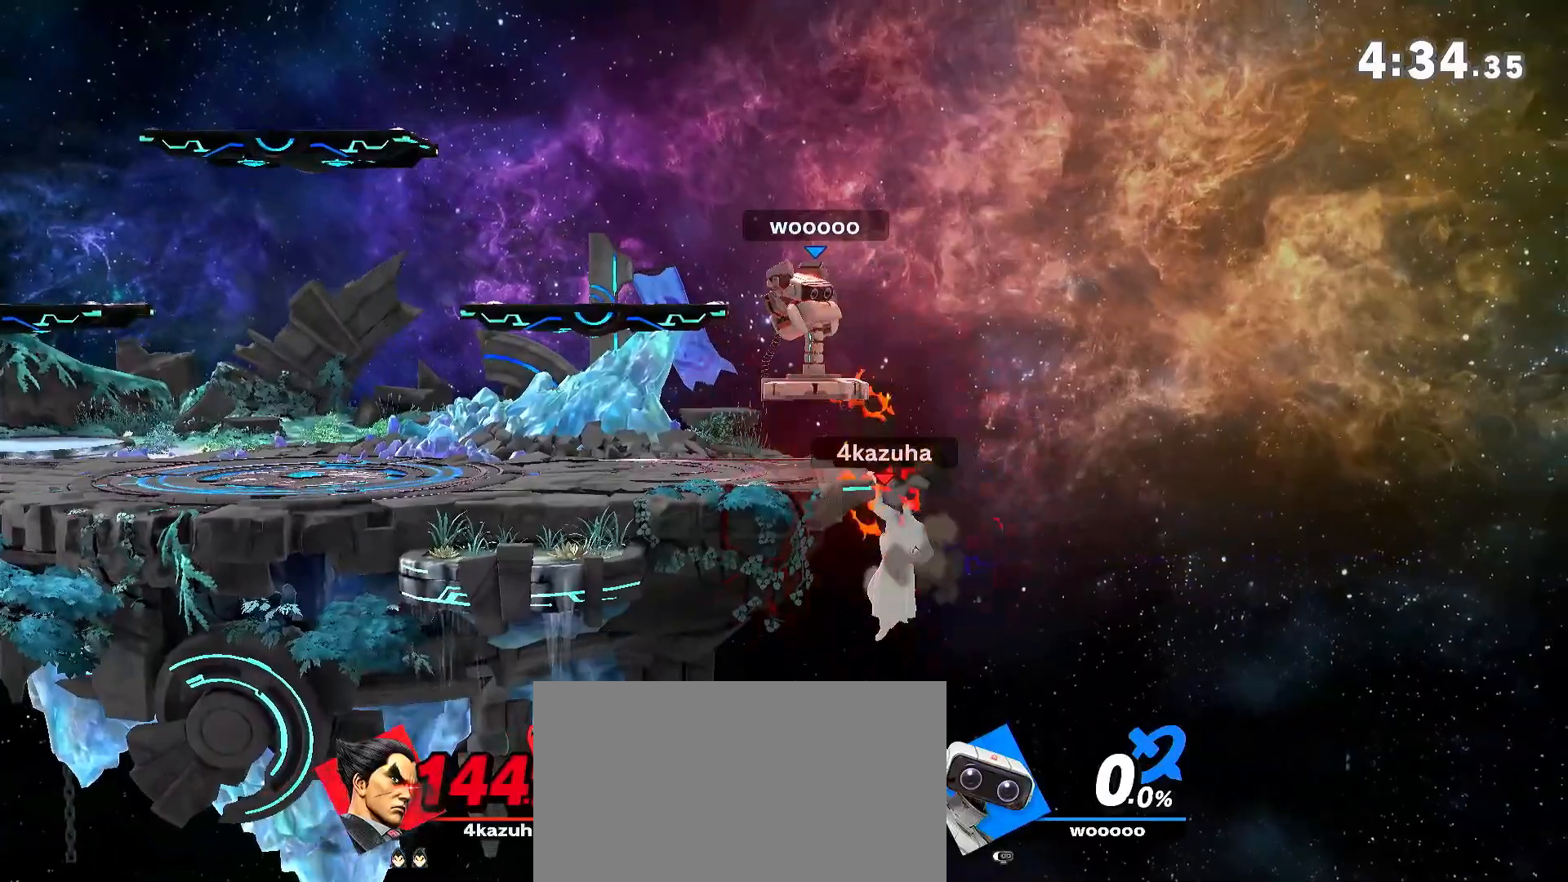
{"dt_ms": 500, "buttons": [], "left_stick": "left", "right_stick": "center", "events": [[50, "A", "down"], [117, "A", "up"], [150, "A", "down"], [217, "left_stick", "right"], [250, "A", "up"], [400, "left_stick", "left"]]}
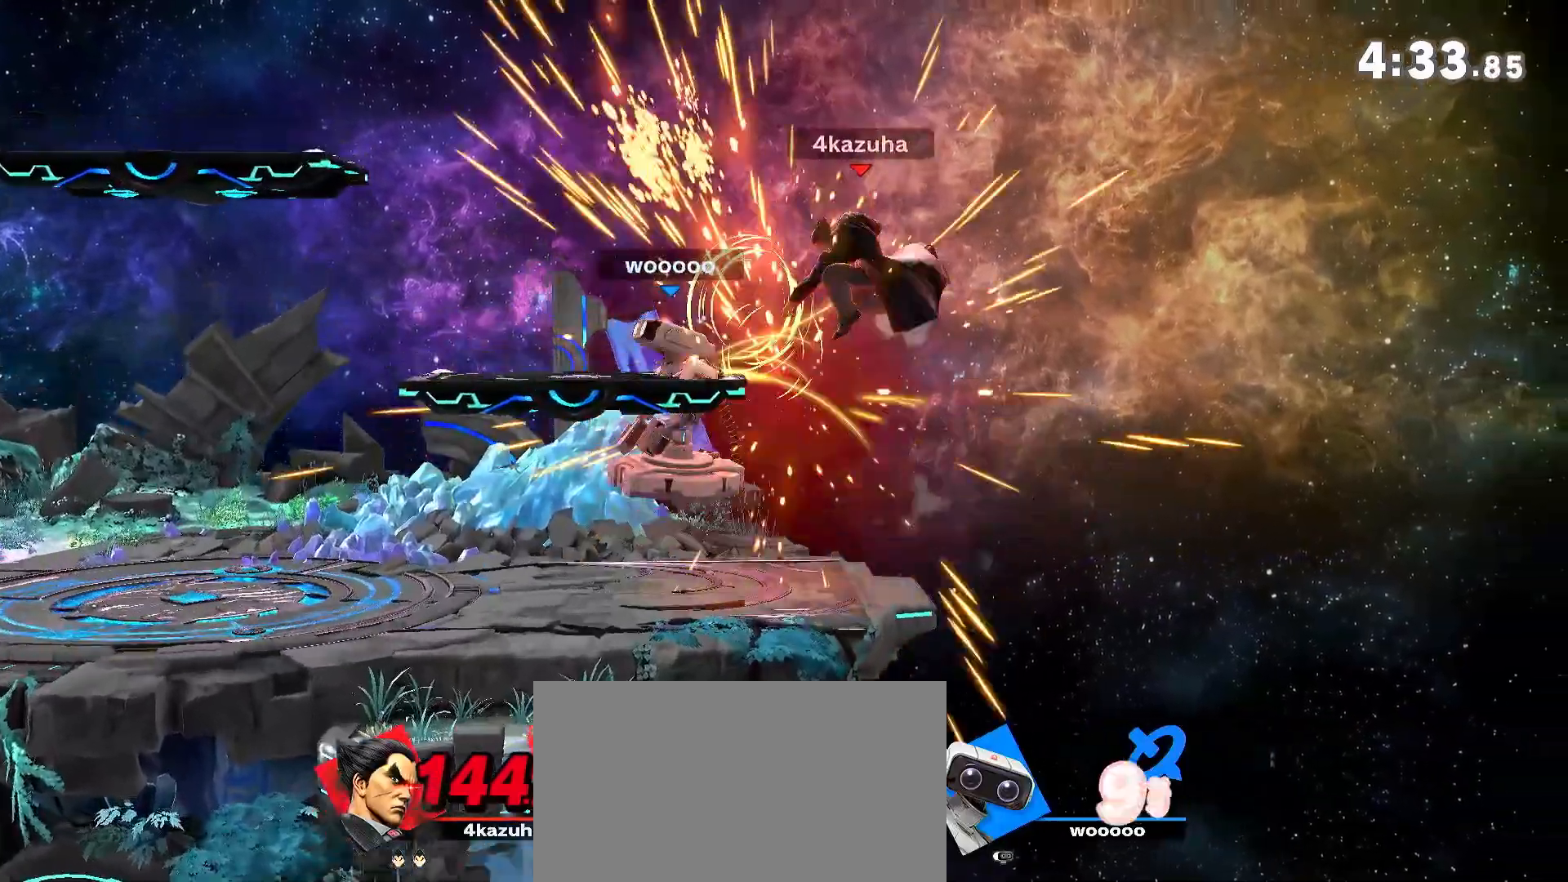
{"dt_ms": 500, "buttons": [], "left_stick": "left", "right_stick": "center", "events": [[50, "right_stick", "left"], [150, "left_stick", "down"], [233, "right_stick", "center"], [333, "left_stick", "center"], [450, "left_stick", "left"]]}
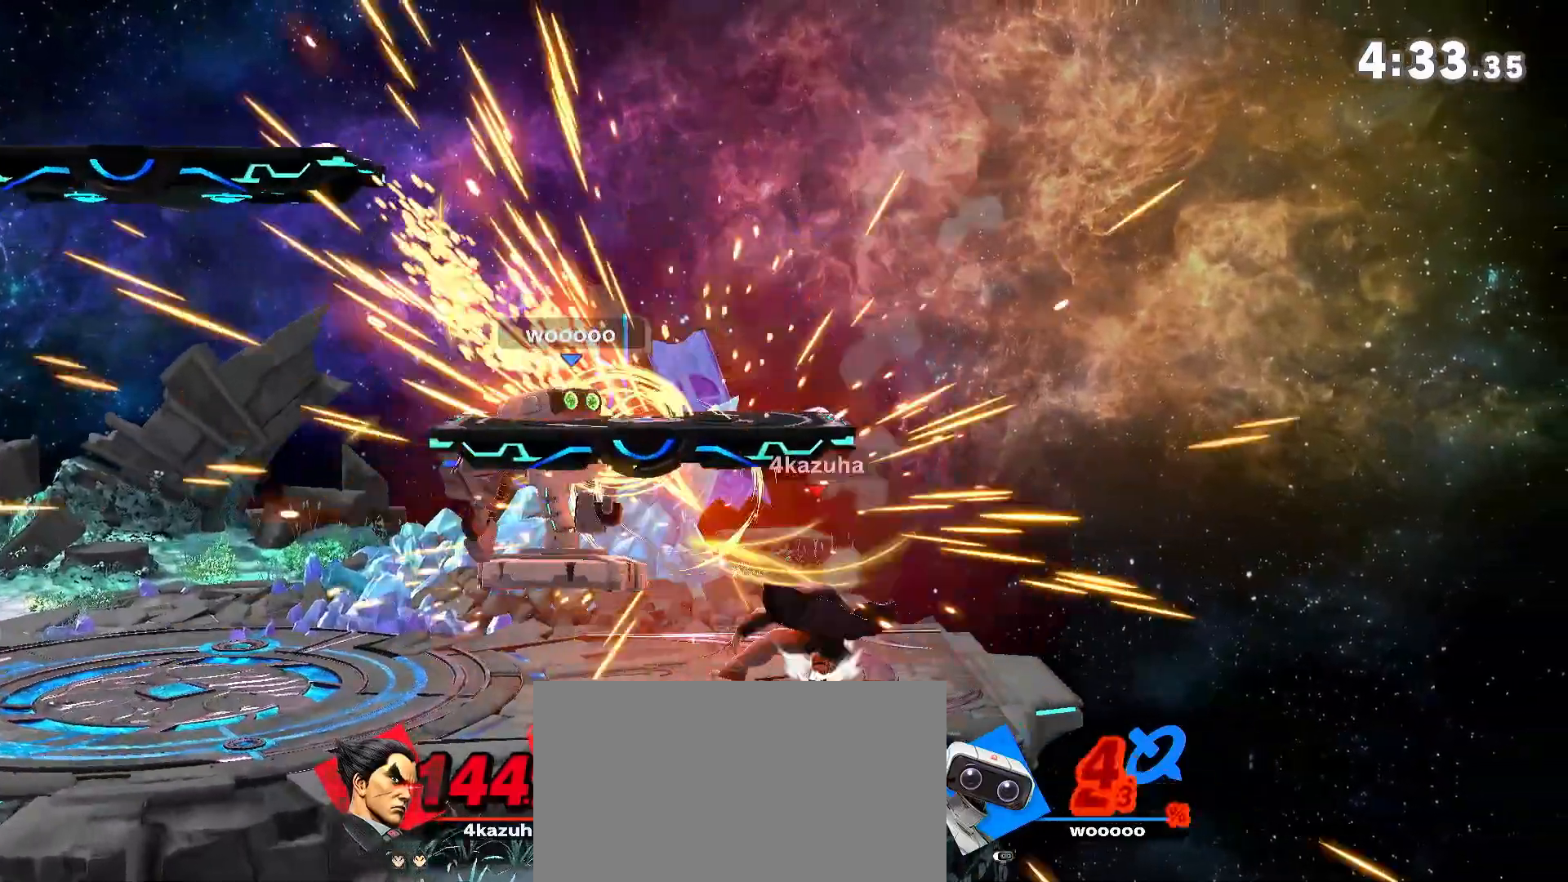
{"dt_ms": 500, "buttons": [], "left_stick": "center", "right_stick": "center", "events": [[167, "X", "down"], [200, "left_stick", "center"], [233, "X", "up"], [267, "left_stick", "down"], [383, "left_stick", "center"]]}
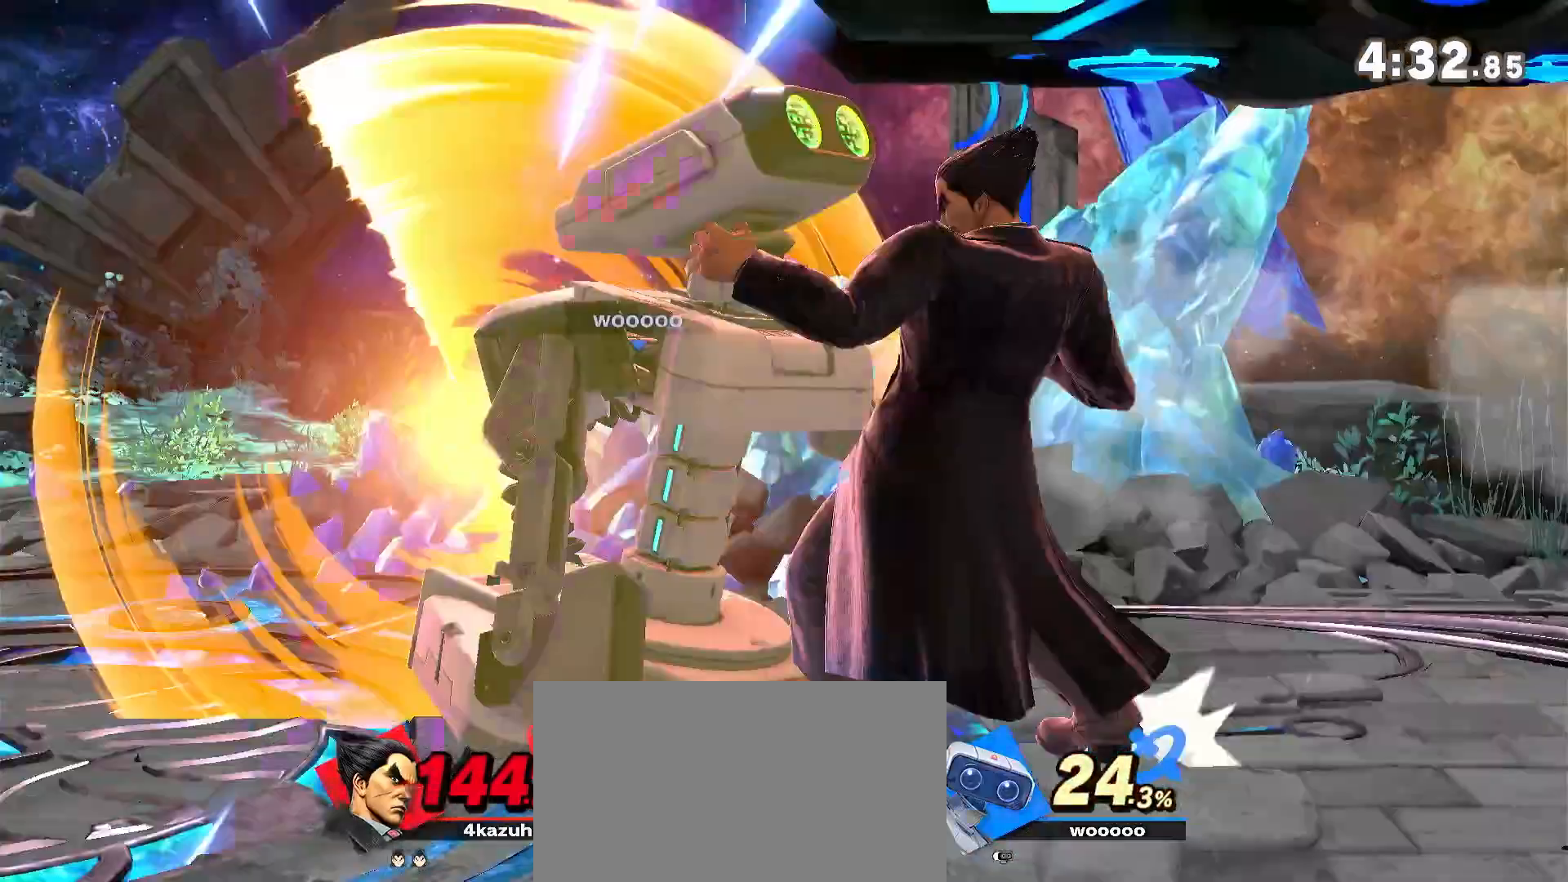
{"dt_ms": 500, "buttons": [], "left_stick": "center", "right_stick": "center", "events": []}
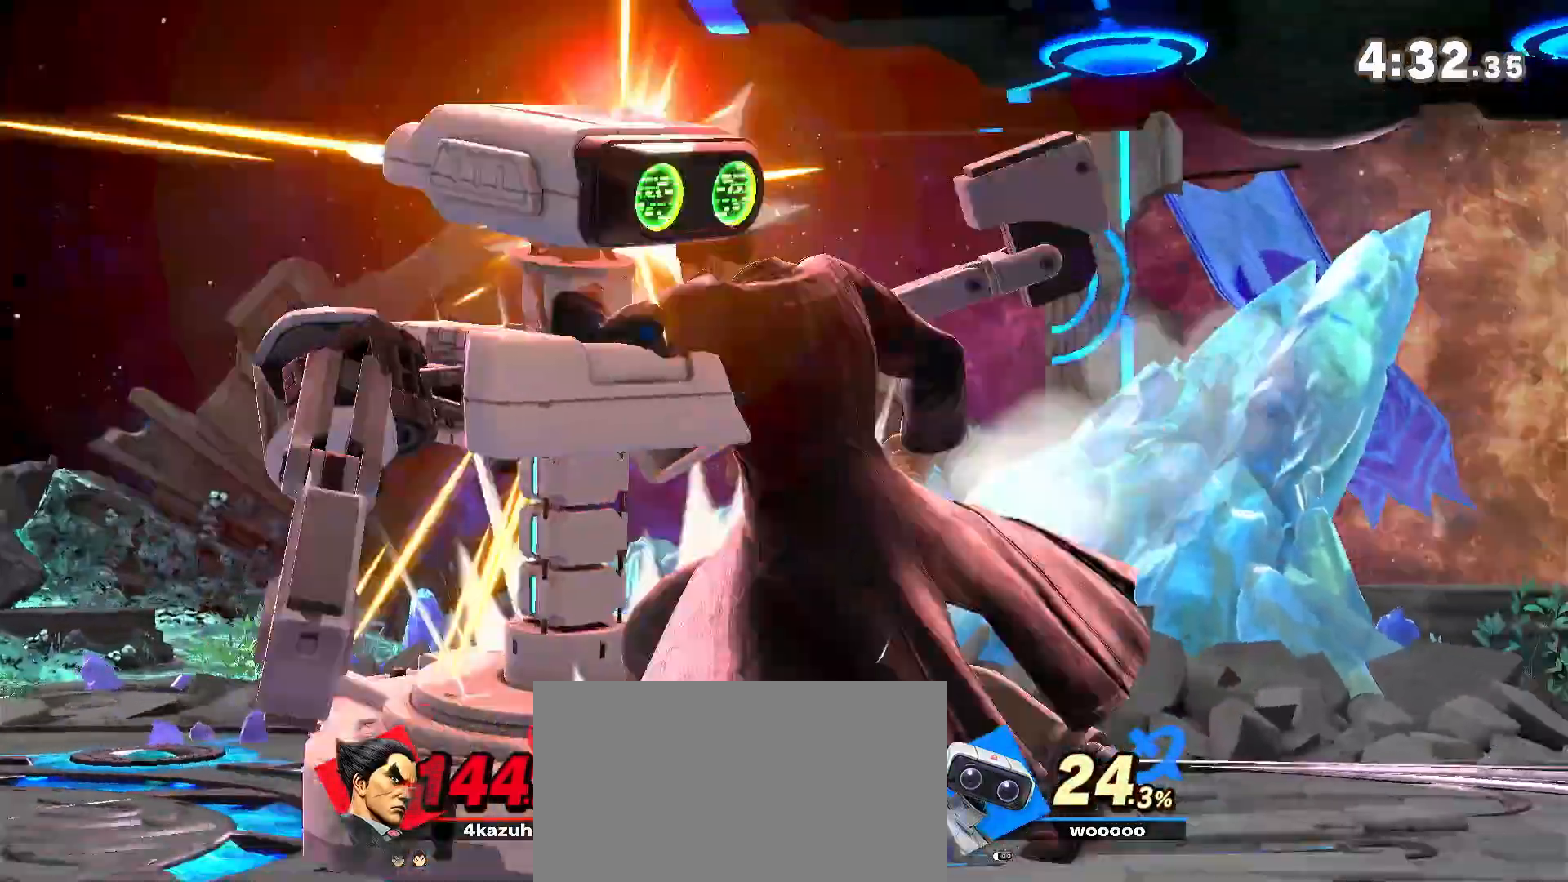
{"dt_ms": 500, "buttons": [], "left_stick": "center", "right_stick": "center", "events": [[183, "left_stick", "left"], [283, "A", "down"], [283, "left_stick", "down-left"], [333, "A", "up"], [467, "left_stick", "center"]]}
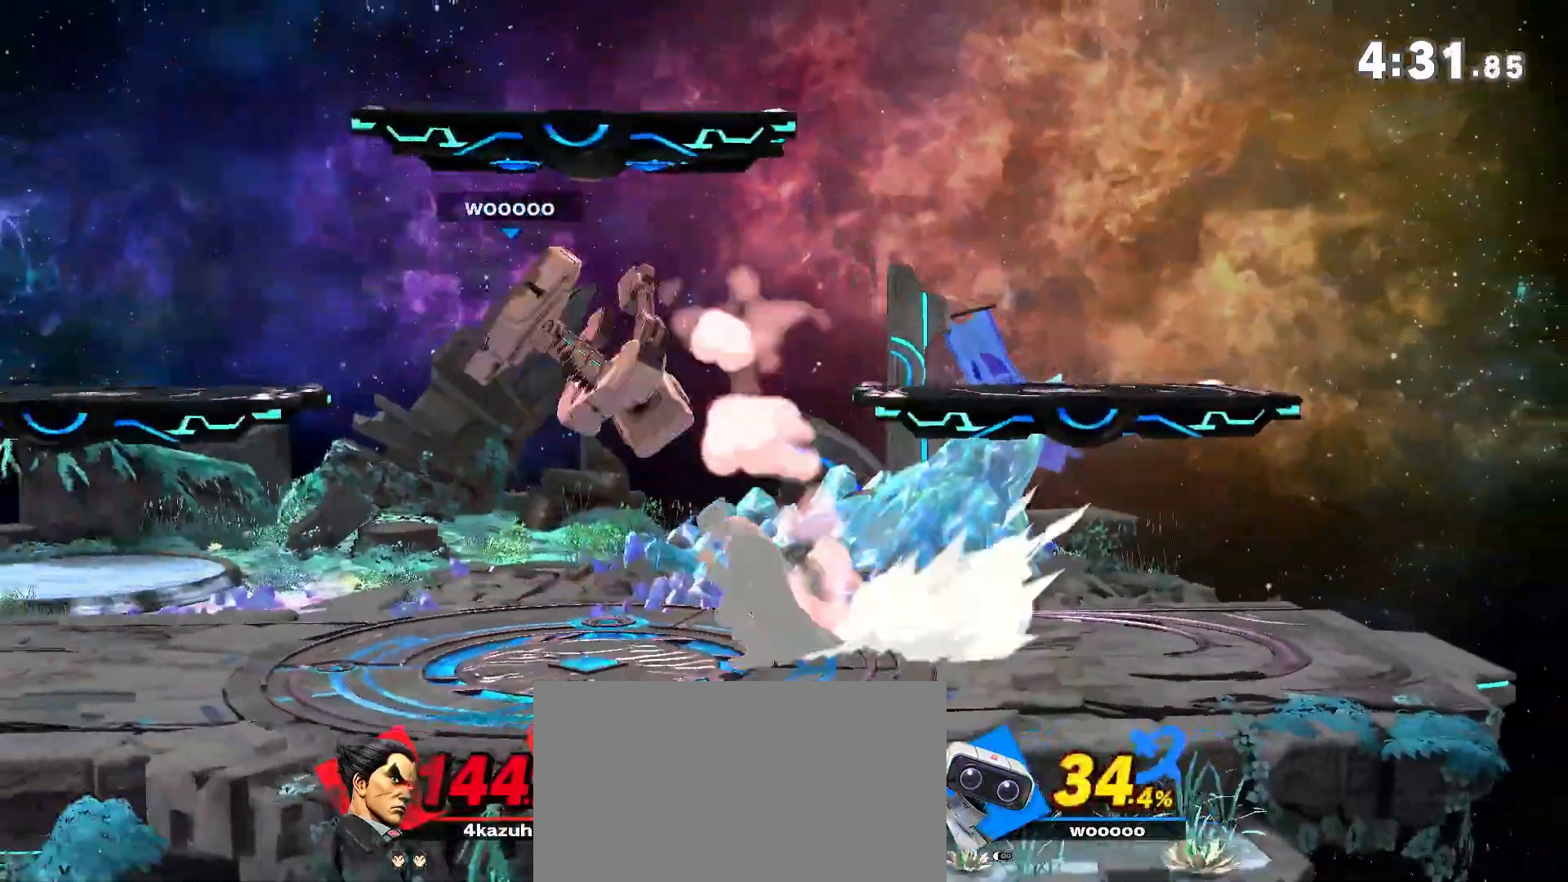
{"dt_ms": 500, "buttons": [], "left_stick": "left", "right_stick": "center", "events": [[333, "left_stick", "left"]]}
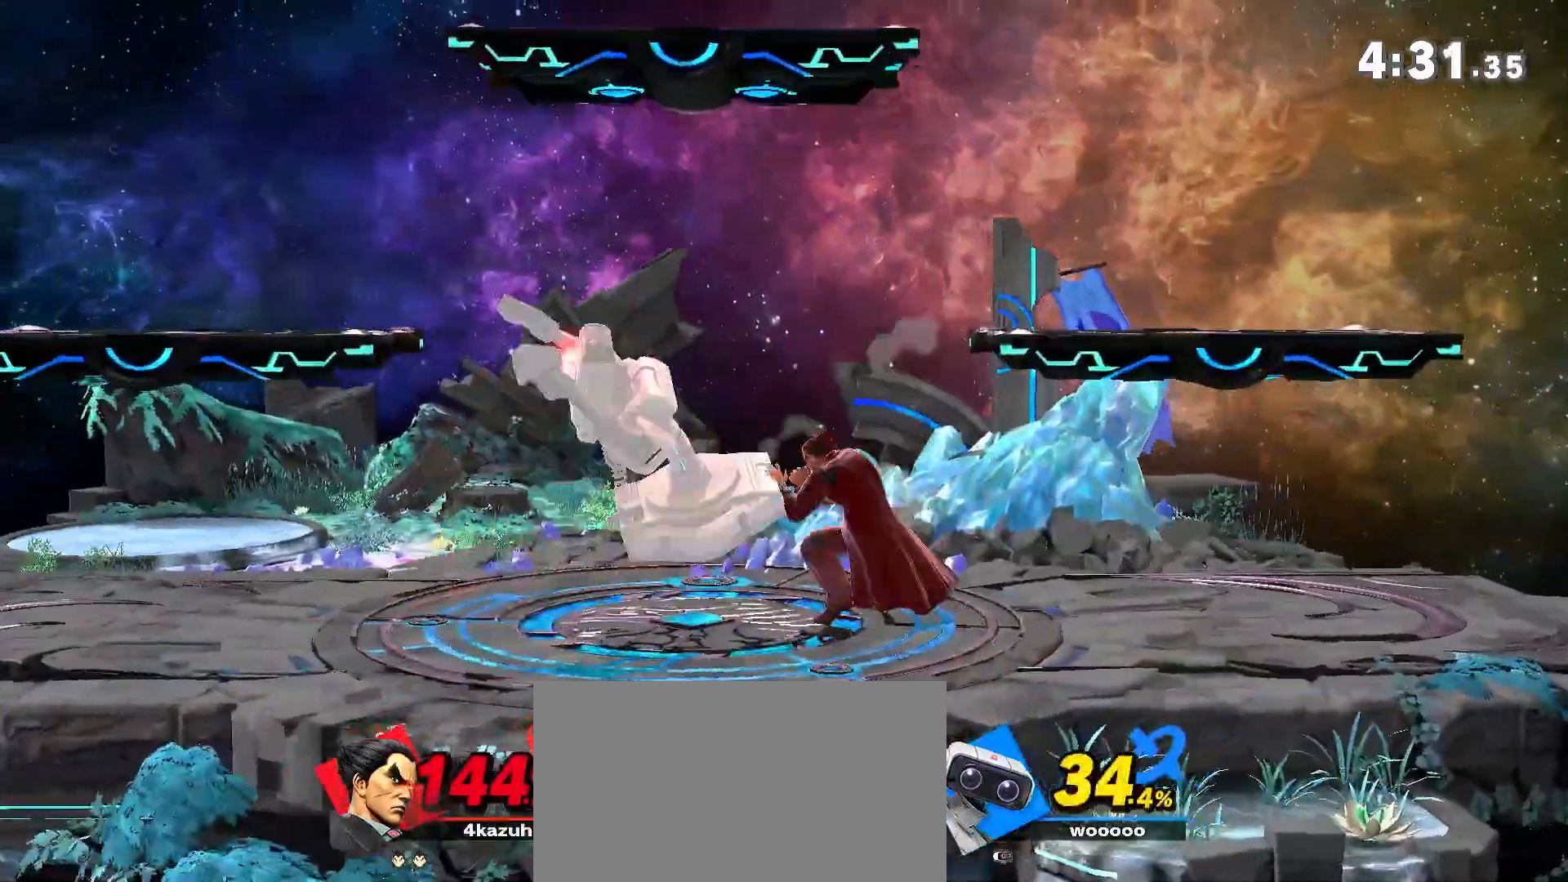
{"dt_ms": 500, "buttons": [], "left_stick": "right", "right_stick": "center", "events": [[200, "Y", "down"], [267, "left_stick", "right"], [350, "Y", "up"], [383, "Y", "down"], [417, "A", "down"], [450, "Y", "up"], [483, "A", "up"]]}
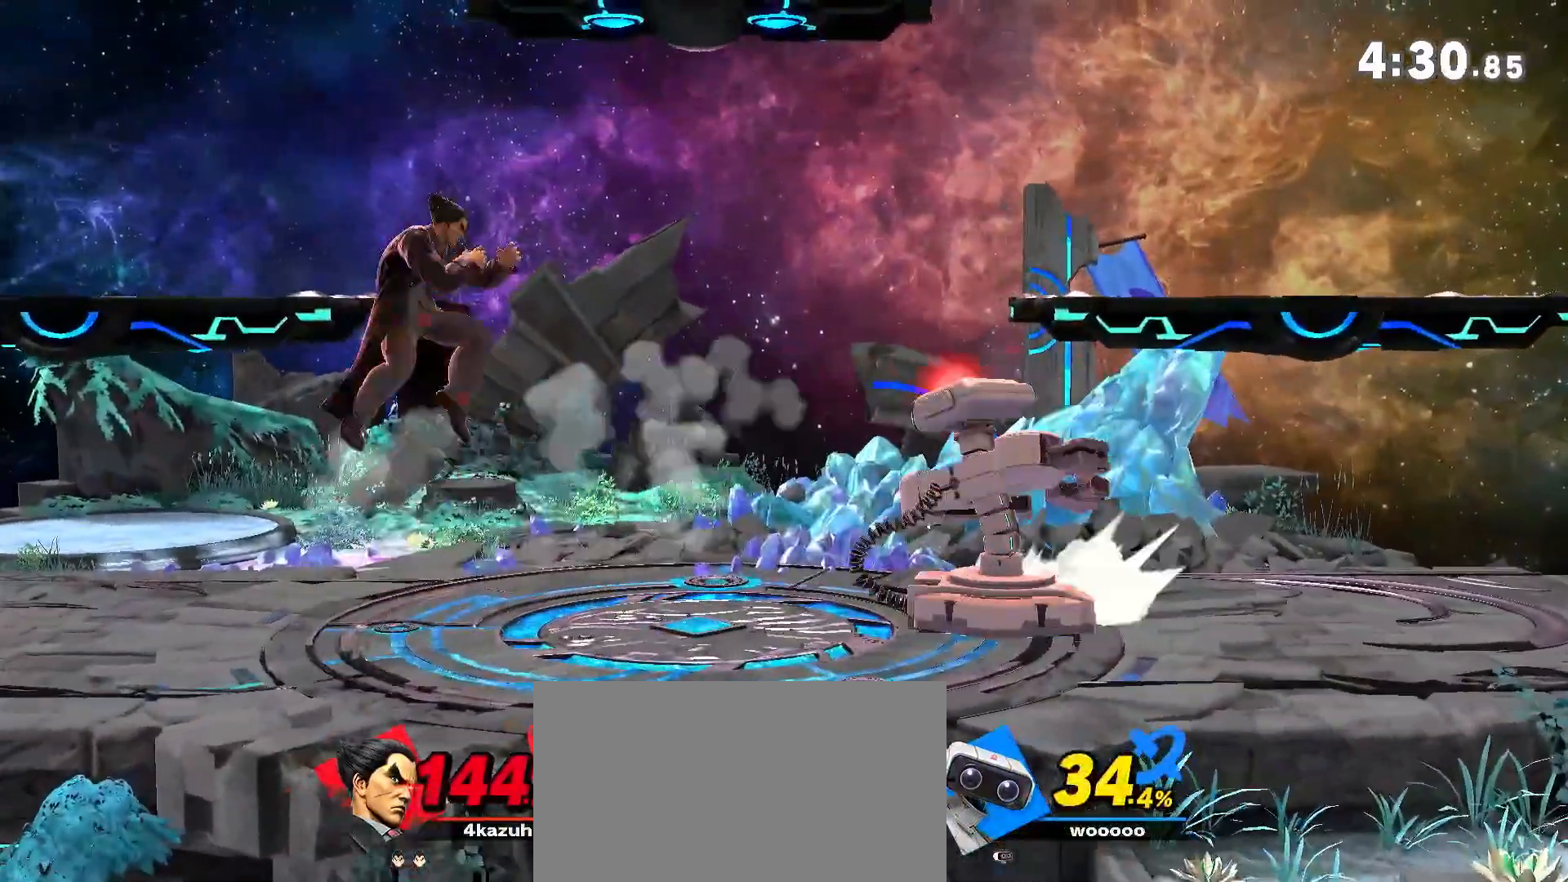
{"dt_ms": 1000, "buttons": [], "left_stick": "right", "right_stick": "center", "events": [[67, "left_stick", "left"], [167, "left_stick", "right"], [383, "left_stick", "center"], [433, "A", "down"], [500, "A", "up"], [533, "left_stick", "down"], [617, "left_stick", "center"], [750, "left_stick", "down"], [867, "A", "down"], [867, "left_stick", "right"], [900, "A", "up"]]}
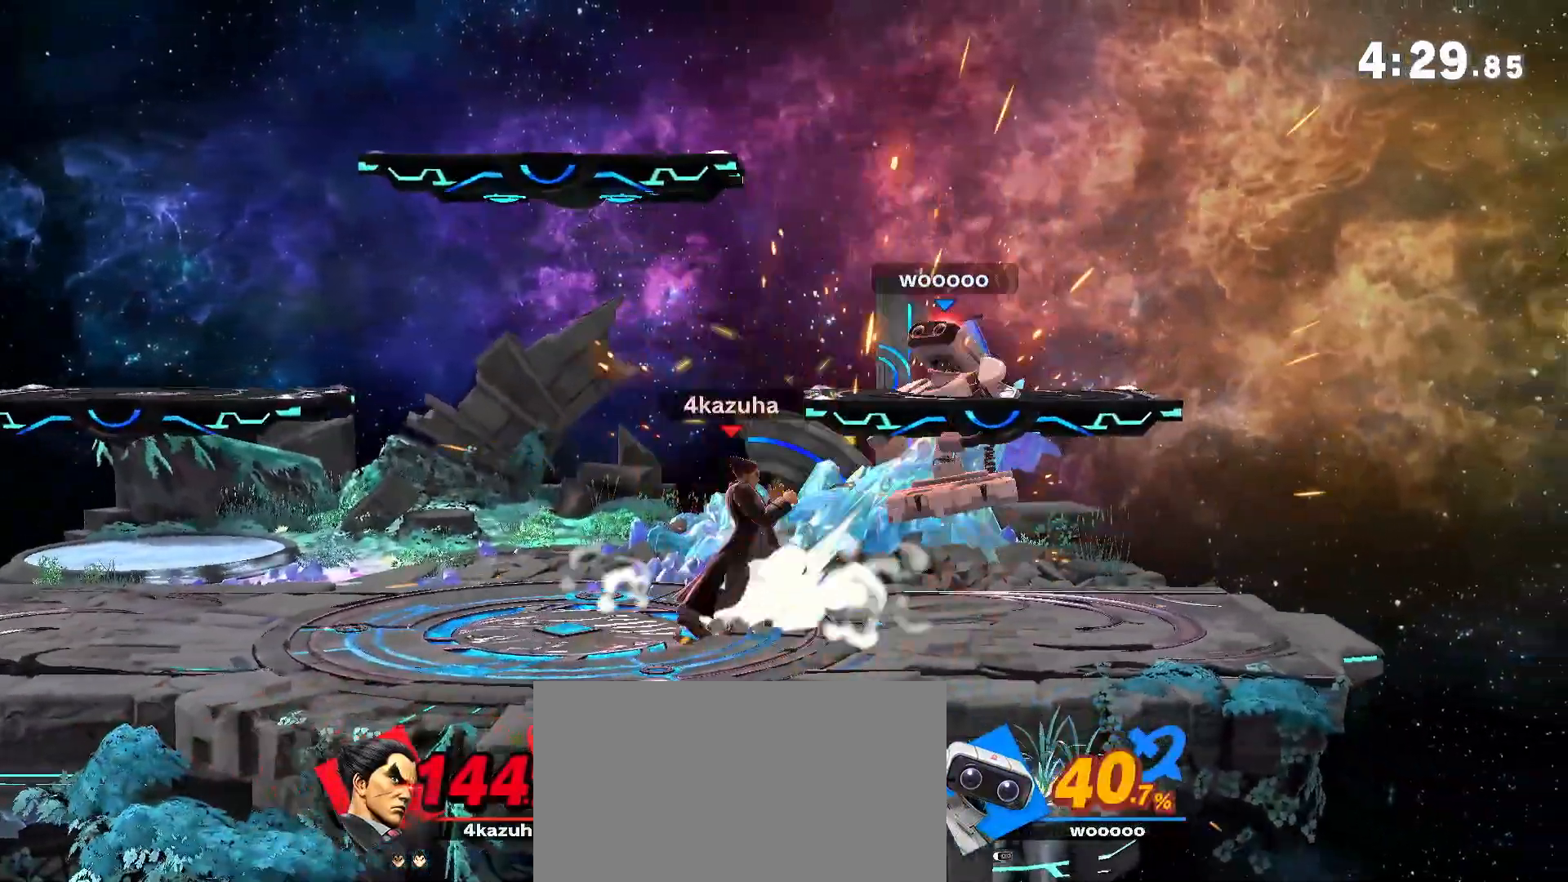
{"dt_ms": 500, "buttons": [], "left_stick": "down-right", "right_stick": "center", "events": [[17, "left_stick", "center"], [367, "left_stick", "right"], [450, "A", "down"], [450, "left_stick", "down-right"], [483, "A", "up"]]}
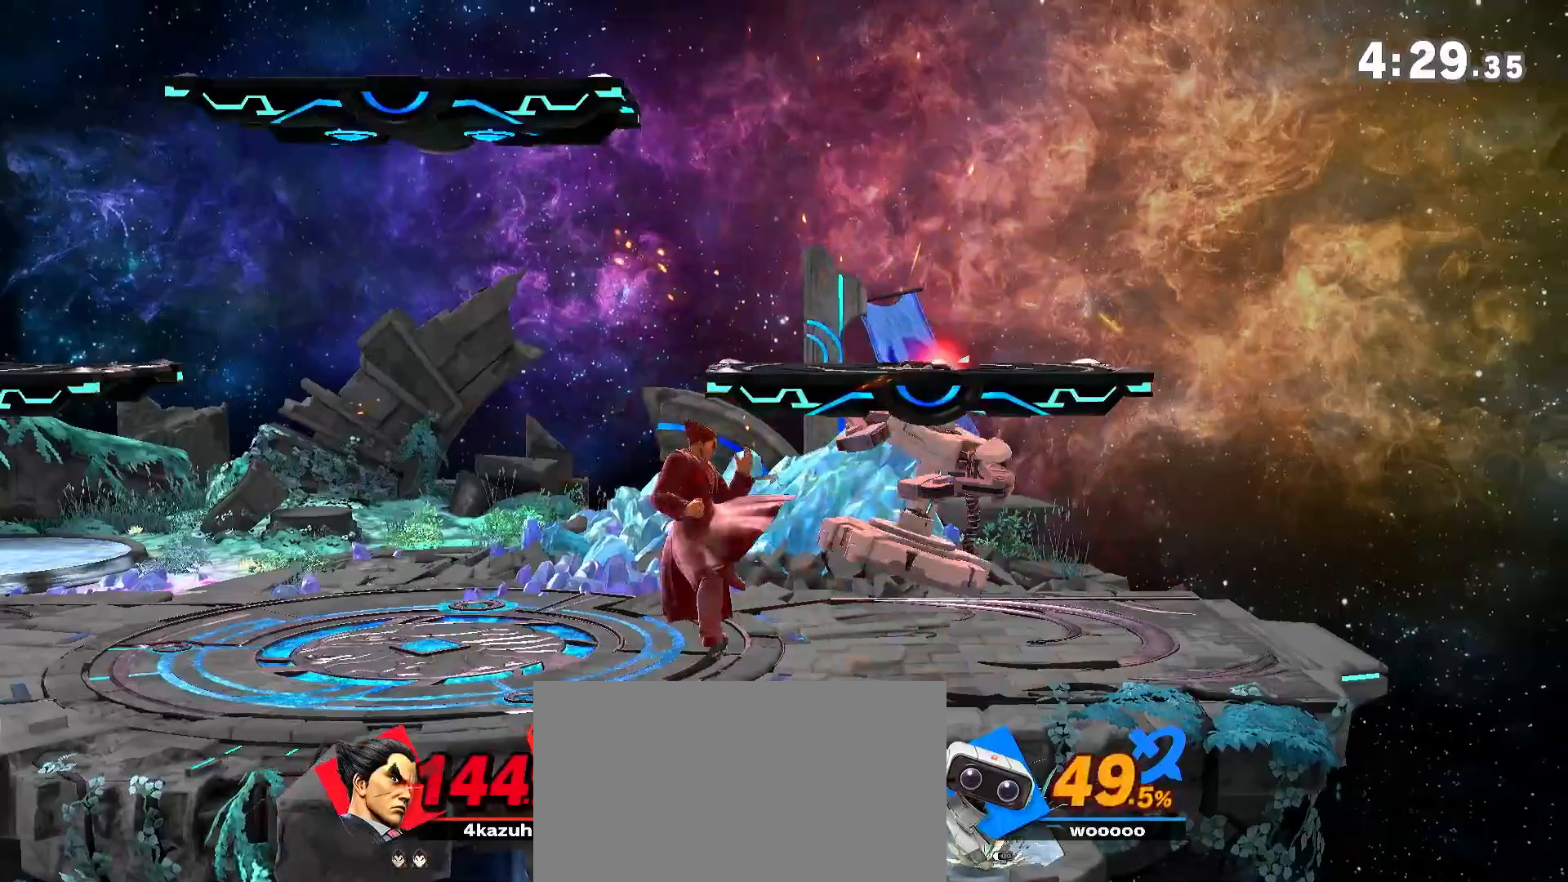
{"dt_ms": 500, "buttons": [], "left_stick": "center", "right_stick": "center", "events": [[50, "left_stick", "center"]]}
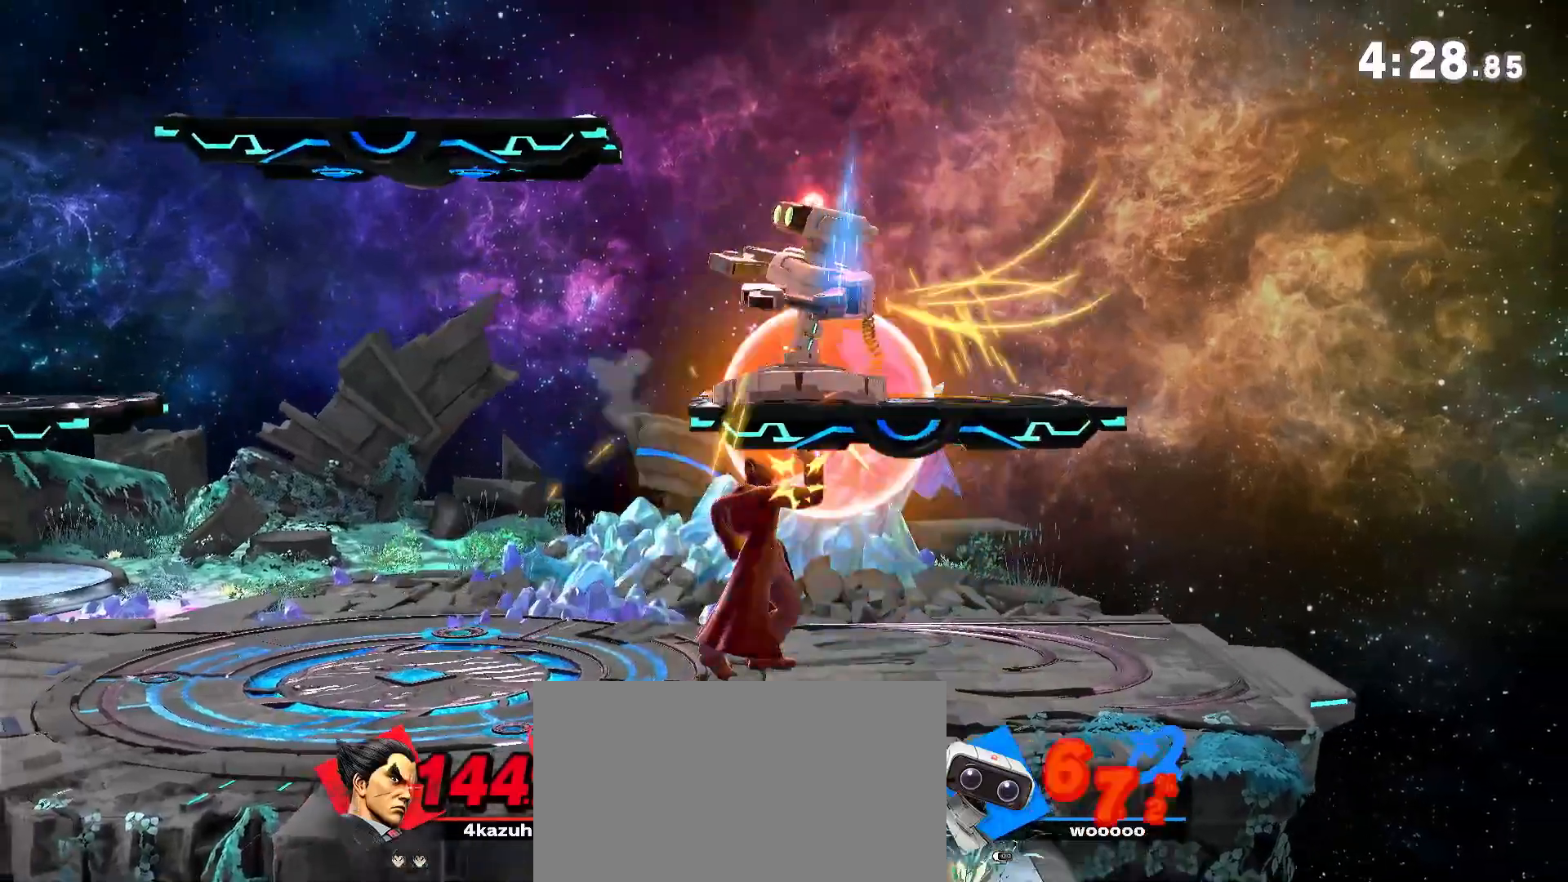
{"dt_ms": 500, "buttons": [], "left_stick": "right", "right_stick": "center", "events": [[33, "left_stick", "right"], [133, "Y", "down"], [133, "left_stick", "left"], [250, "Y", "up"], [283, "left_stick", "center"], [317, "A", "down"], [317, "Y", "down"], [350, "Y", "up"], [350, "left_stick", "right"], [383, "A", "up"]]}
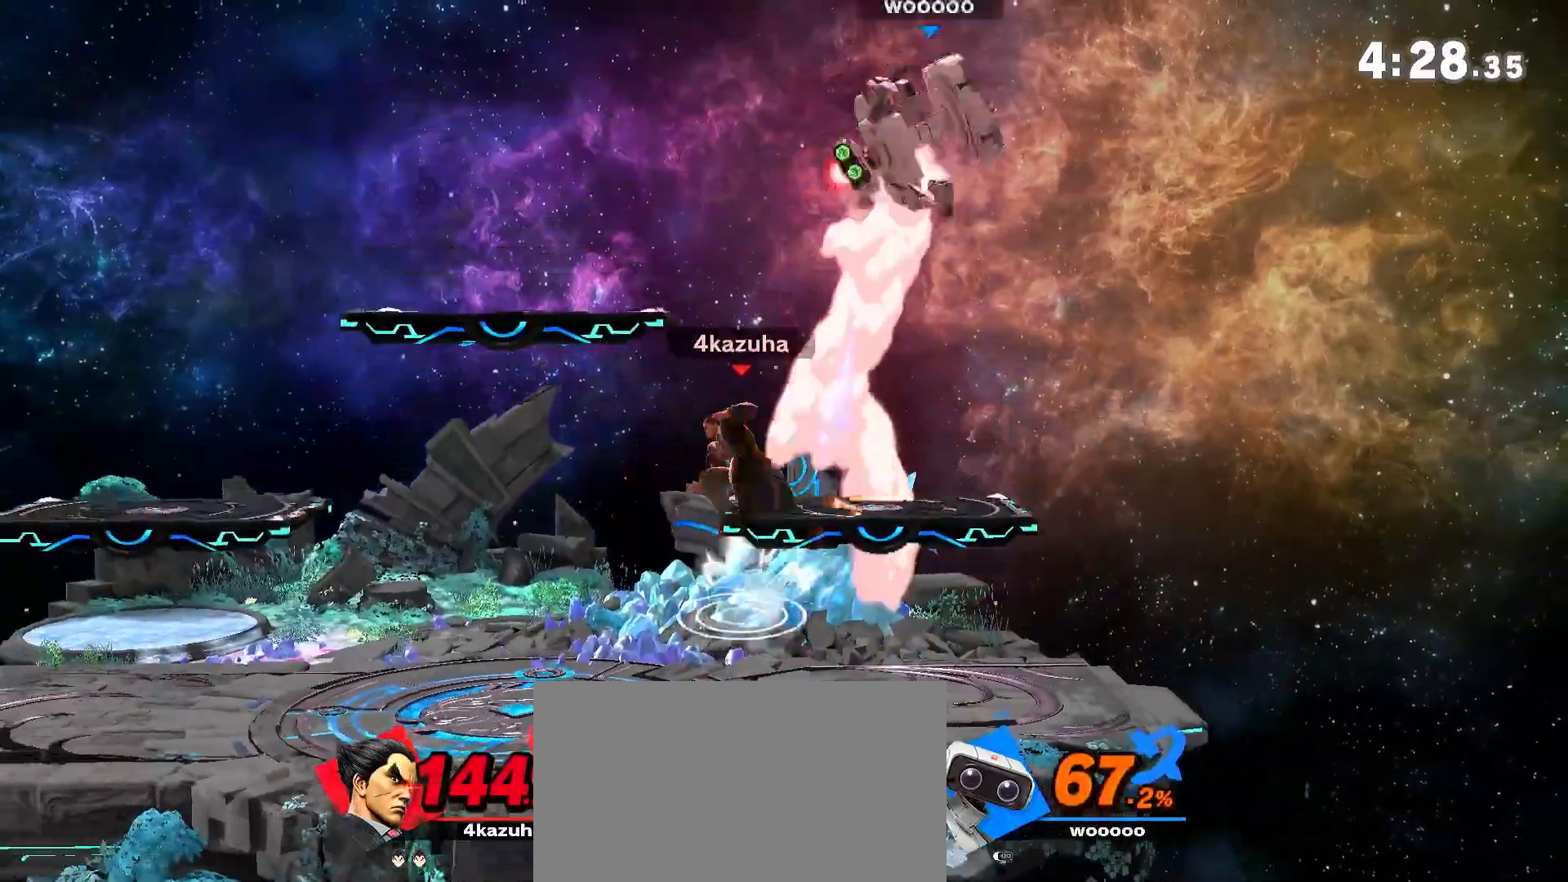
{"dt_ms": 500, "buttons": [], "left_stick": "down", "right_stick": "center", "events": [[183, "left_stick", "down"], [367, "A", "down"], [433, "A", "up"]]}
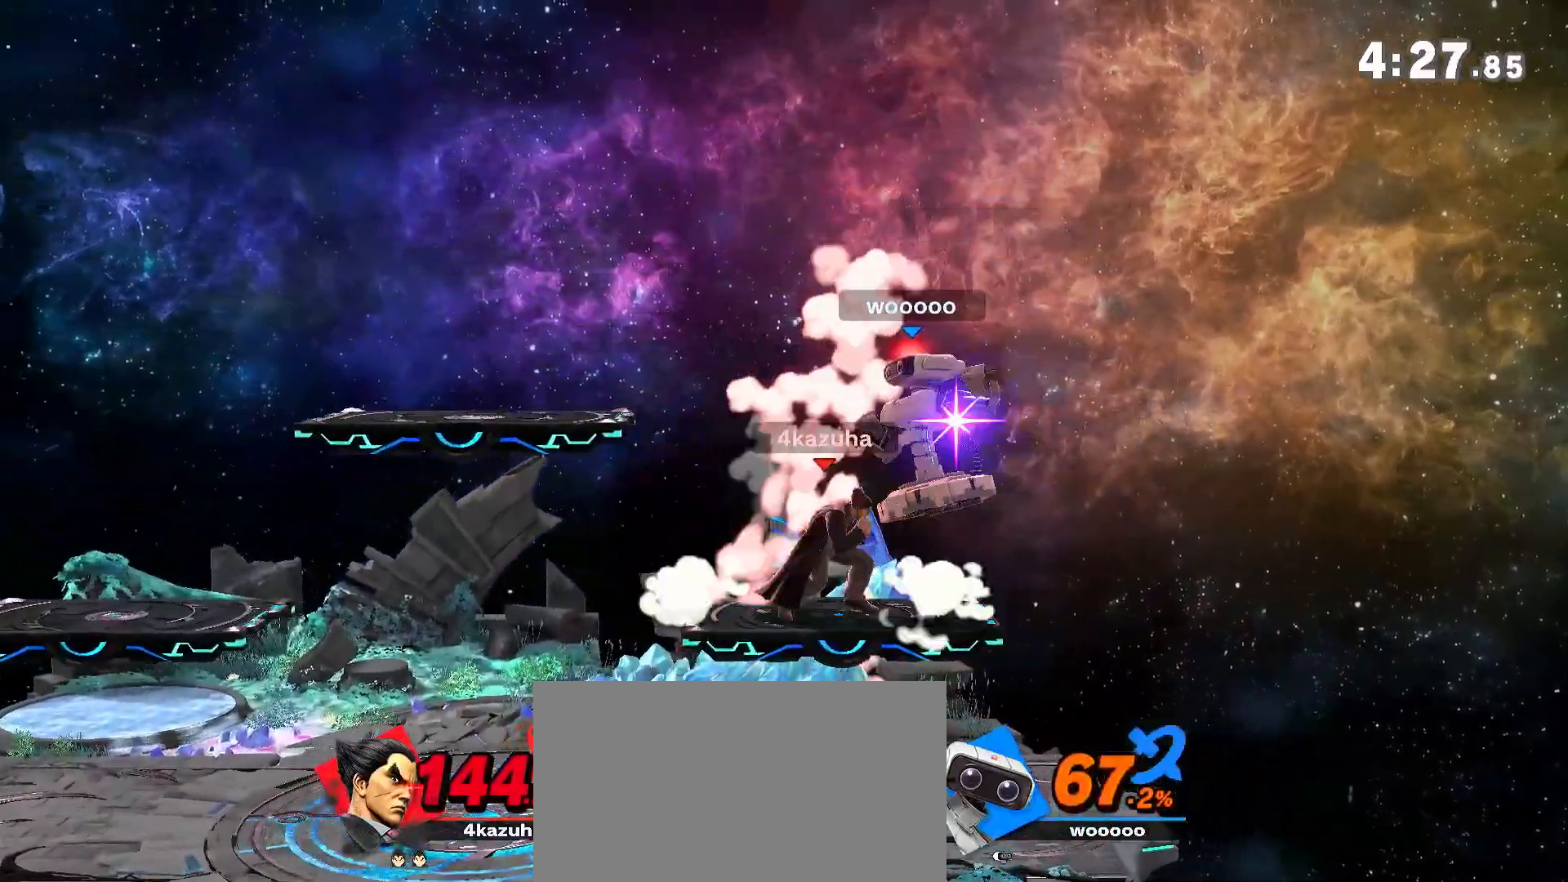
{"dt_ms": 1000, "buttons": [], "left_stick": "center", "right_stick": "center", "events": [[167, "A", "down"], [300, "A", "up"], [383, "left_stick", "center"], [583, "left_stick", "right"], [617, "right_stick", "down"], [700, "right_stick", "center"], [733, "left_stick", "center"], [783, "left_stick", "right"], [950, "A", "down"], [950, "left_stick", "center"], [983, "A", "up"]]}
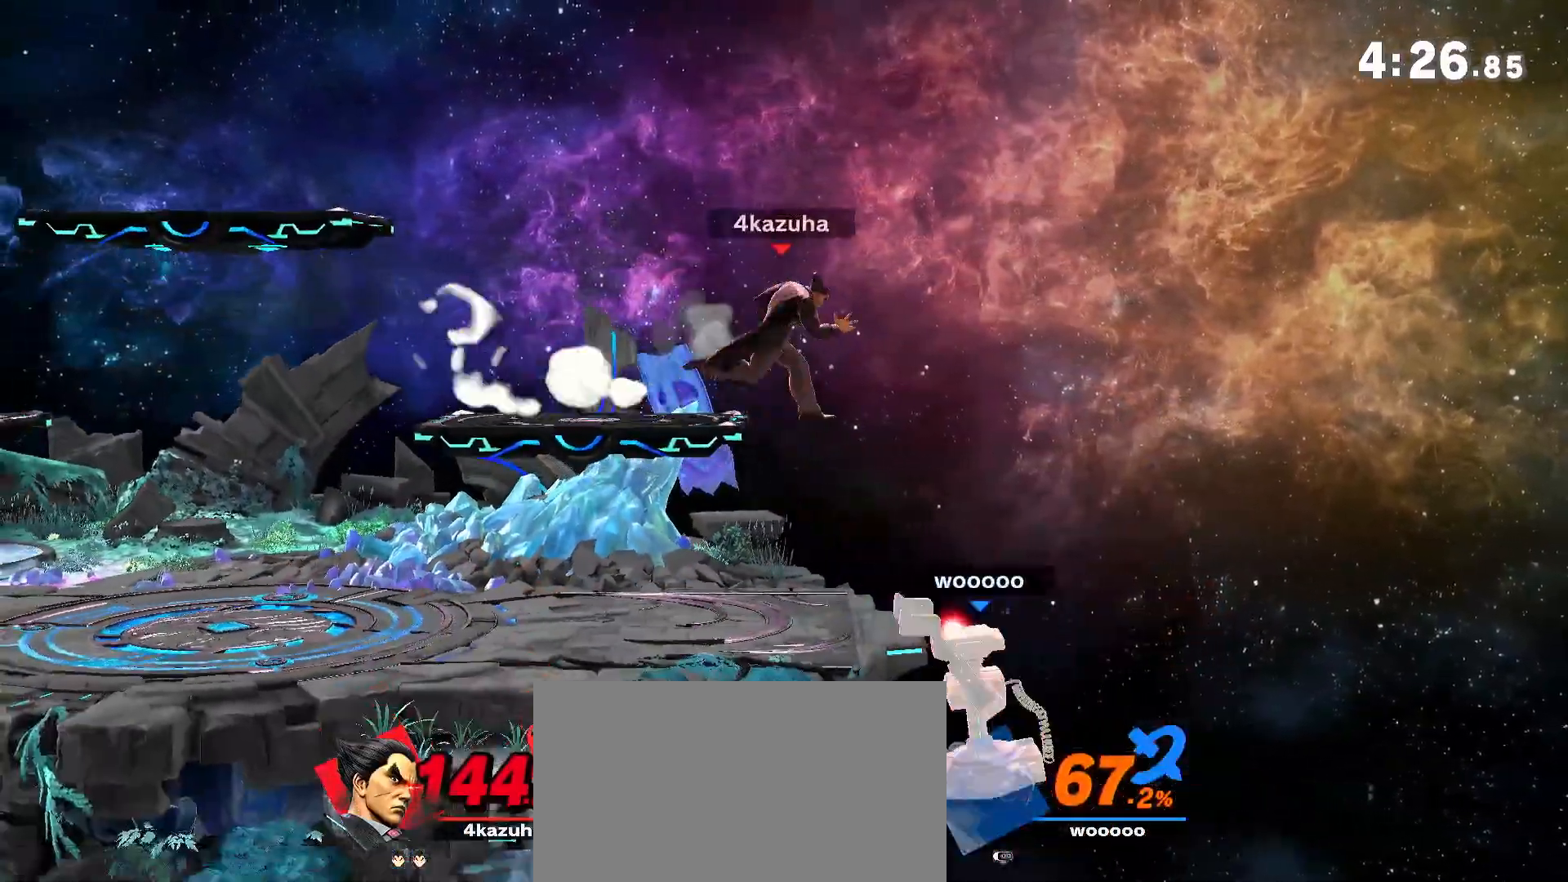
{"dt_ms": 500, "buttons": [], "left_stick": "down", "right_stick": "center", "events": [[67, "left_stick", "down"], [350, "A", "down"], [417, "A", "up"]]}
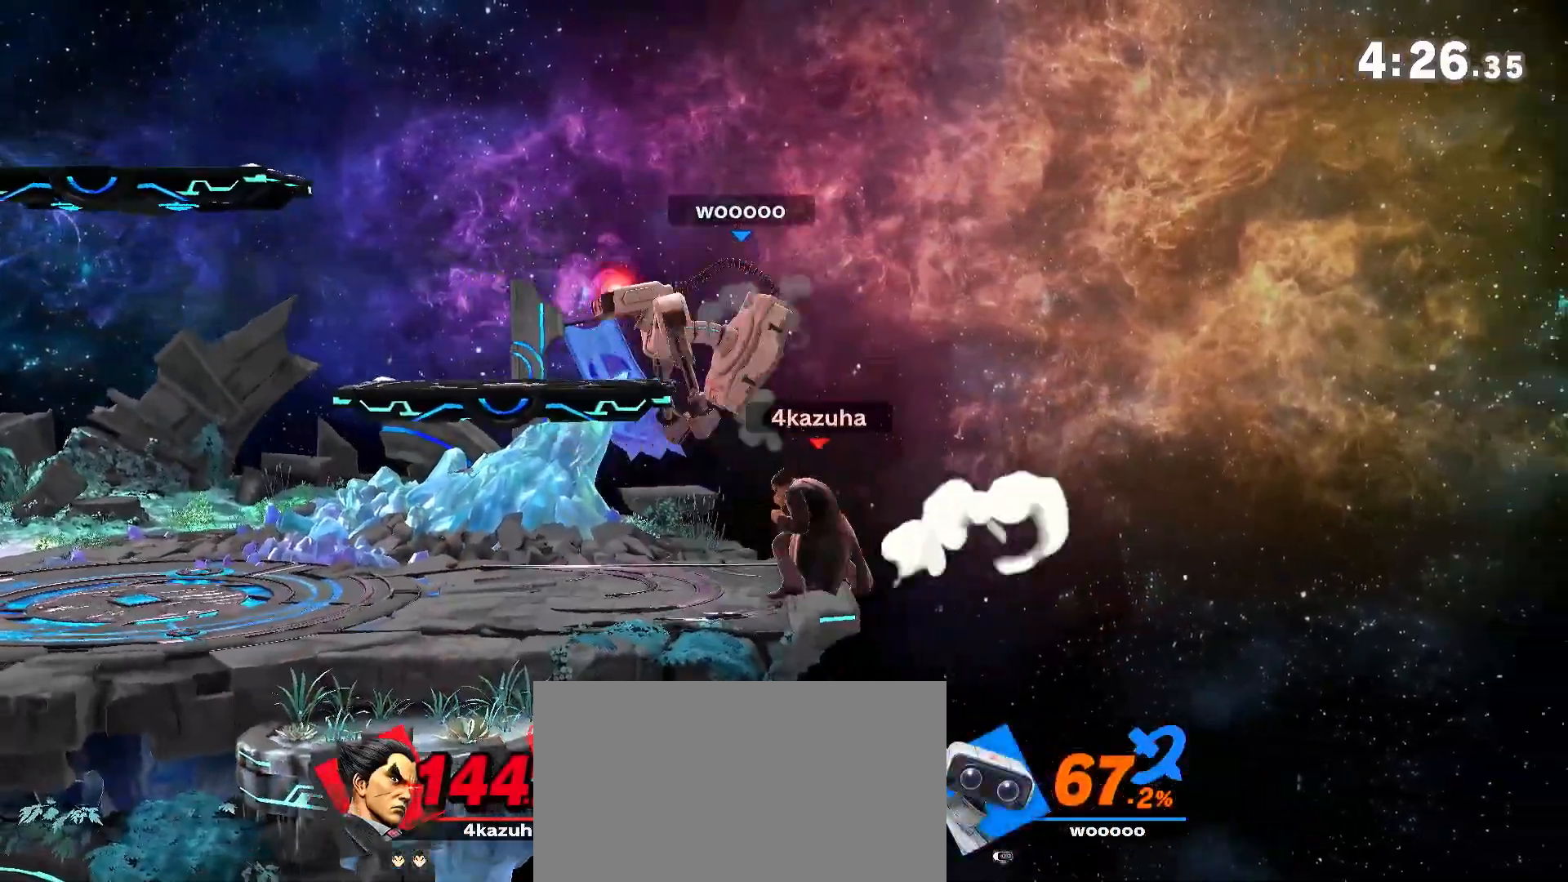
{"dt_ms": 500, "buttons": [], "left_stick": "left", "right_stick": "center", "events": [[117, "left_stick", "center"], [283, "left_stick", "left"], [433, "left_stick", "center"], [483, "left_stick", "left"]]}
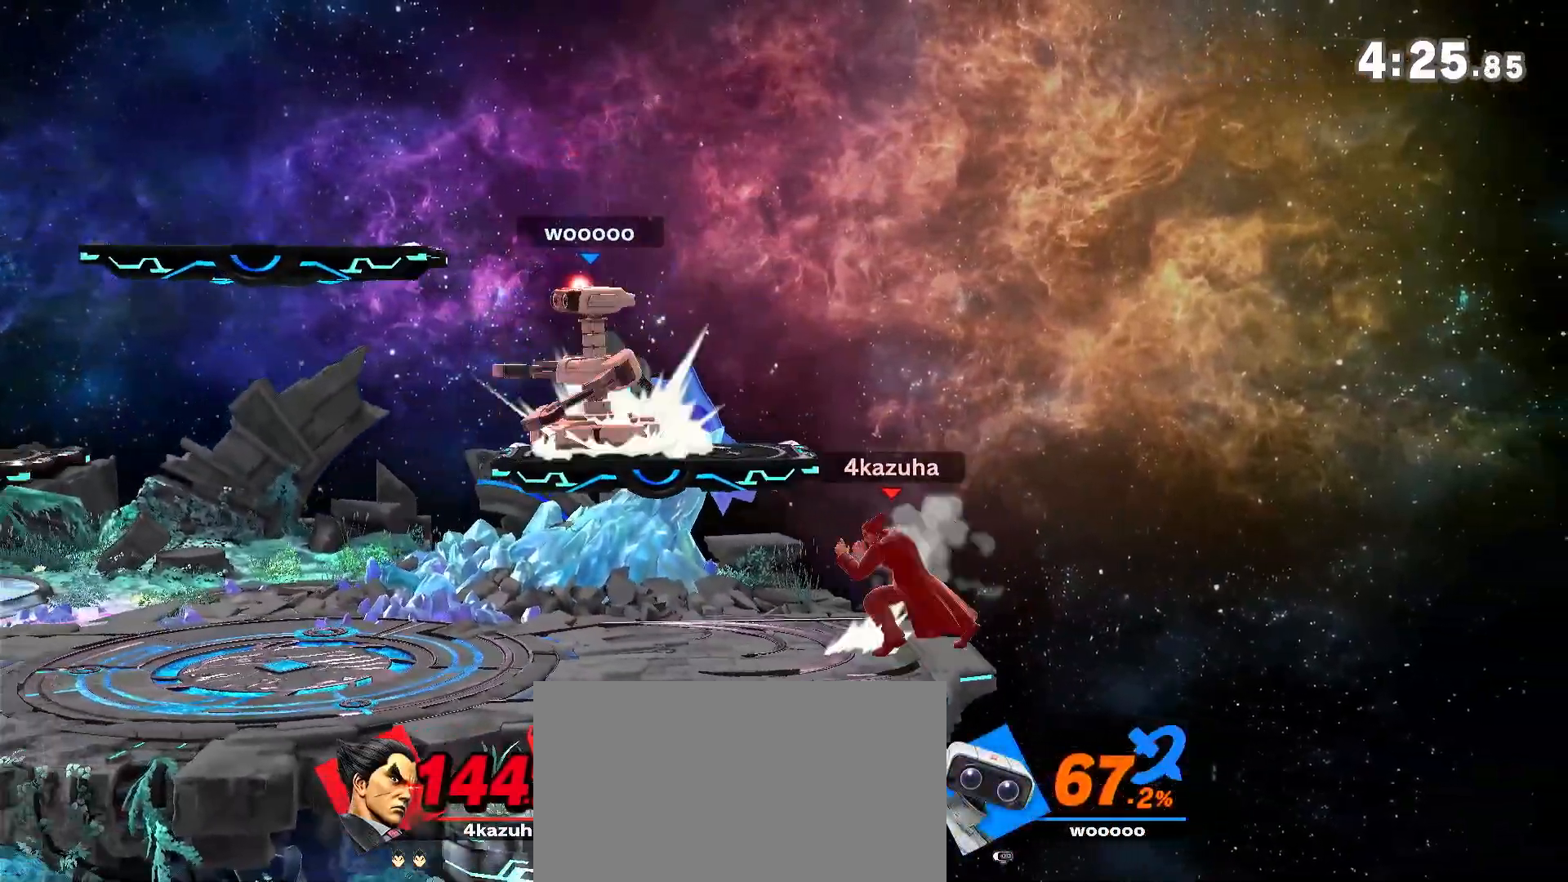
{"dt_ms": 500, "buttons": [], "left_stick": "left", "right_stick": "center", "events": [[17, "right_stick", "down"], [83, "right_stick", "center"], [117, "left_stick", "center"], [183, "left_stick", "left"], [367, "left_stick", "down"], [450, "A", "down"], [450, "left_stick", "left"], [483, "A", "up"]]}
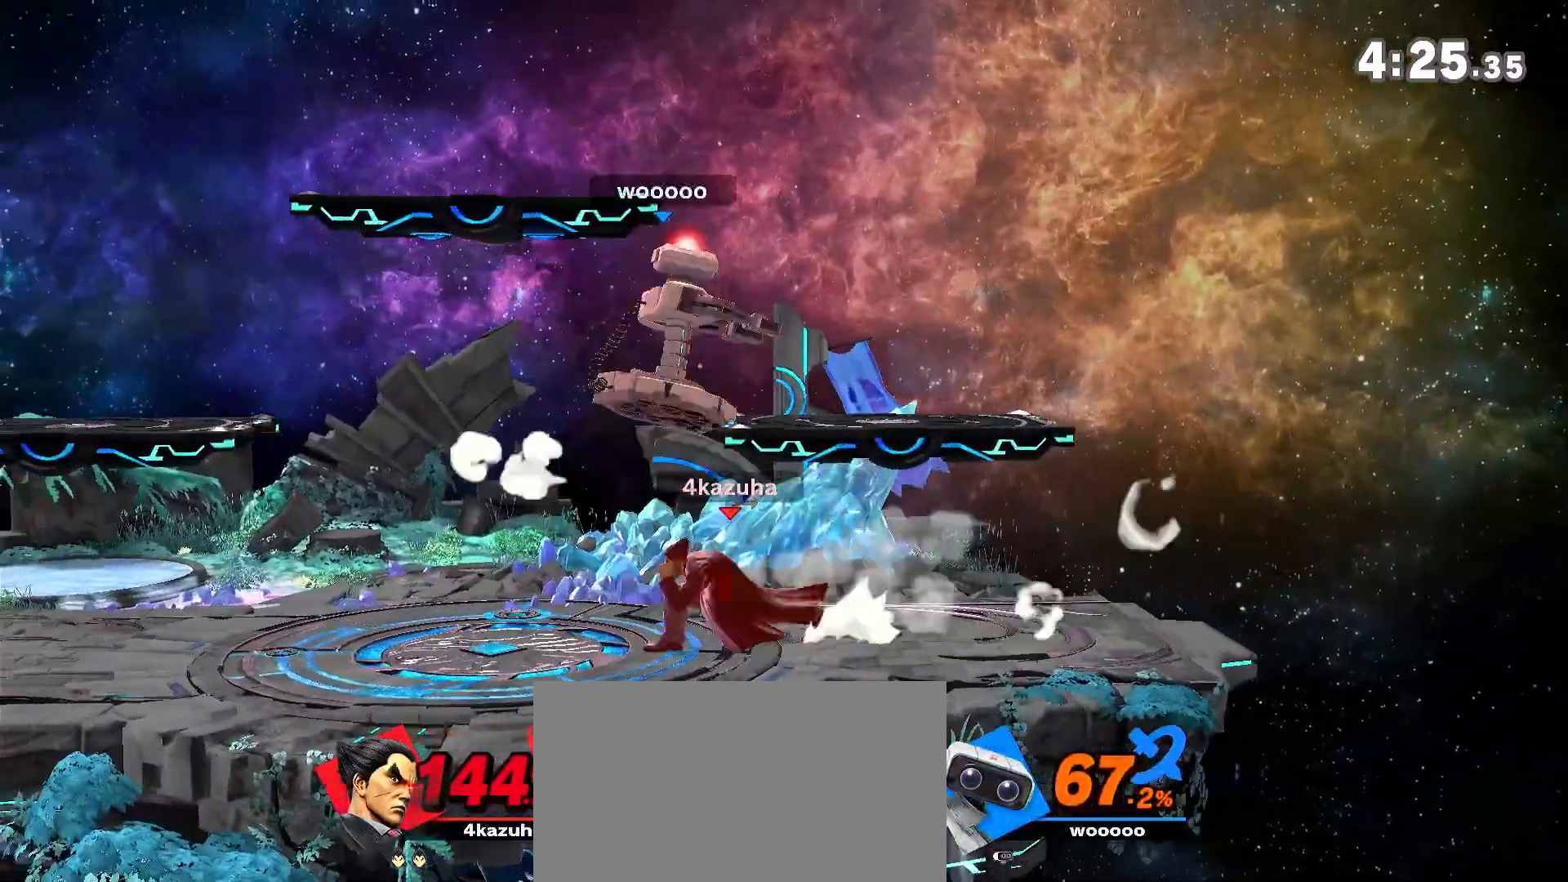
{"dt_ms": 500, "buttons": [], "left_stick": "center", "right_stick": "center", "events": [[50, "left_stick", "center"]]}
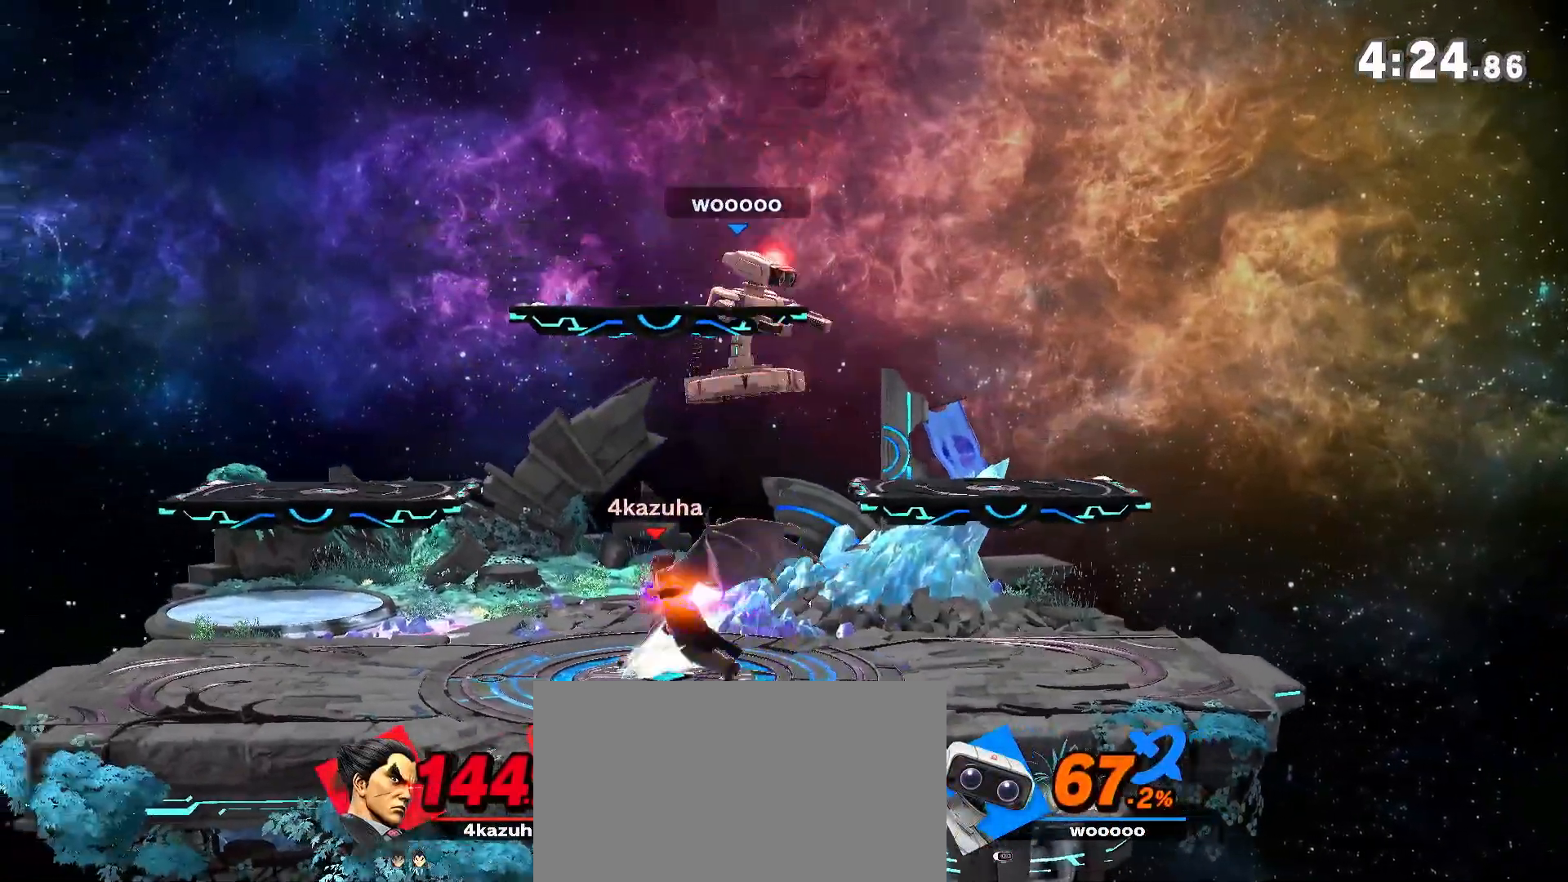
{"dt_ms": 500, "buttons": ["R1"], "left_stick": "center", "right_stick": "center", "events": [[467, "R1", "down"]]}
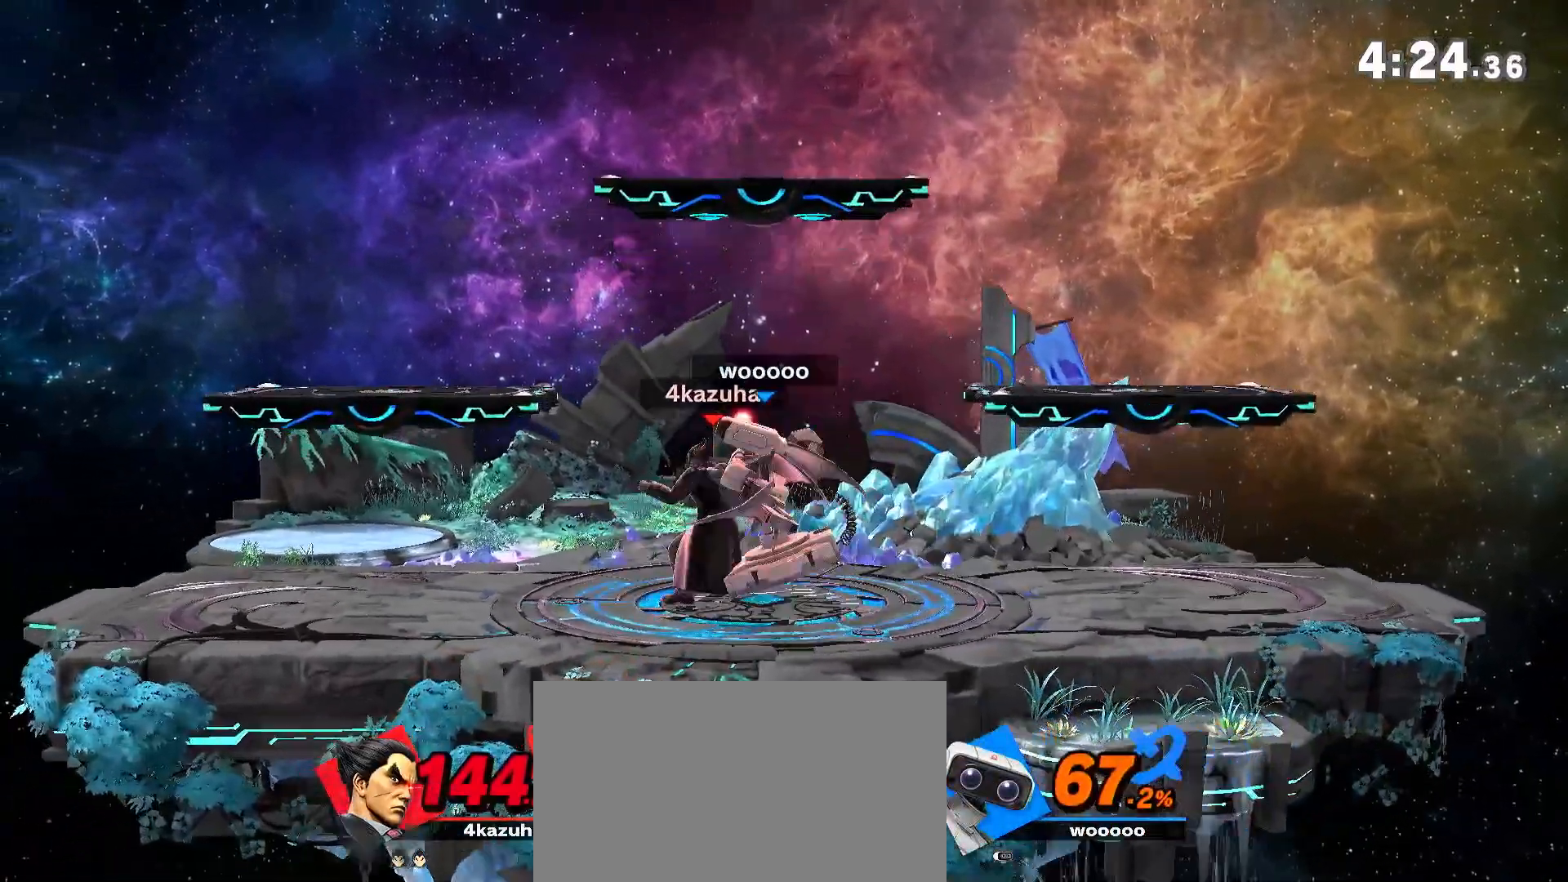
{"dt_ms": 500, "buttons": [], "left_stick": "left", "right_stick": "center", "events": [[433, "R1", "up"], [433, "left_stick", "left"]]}
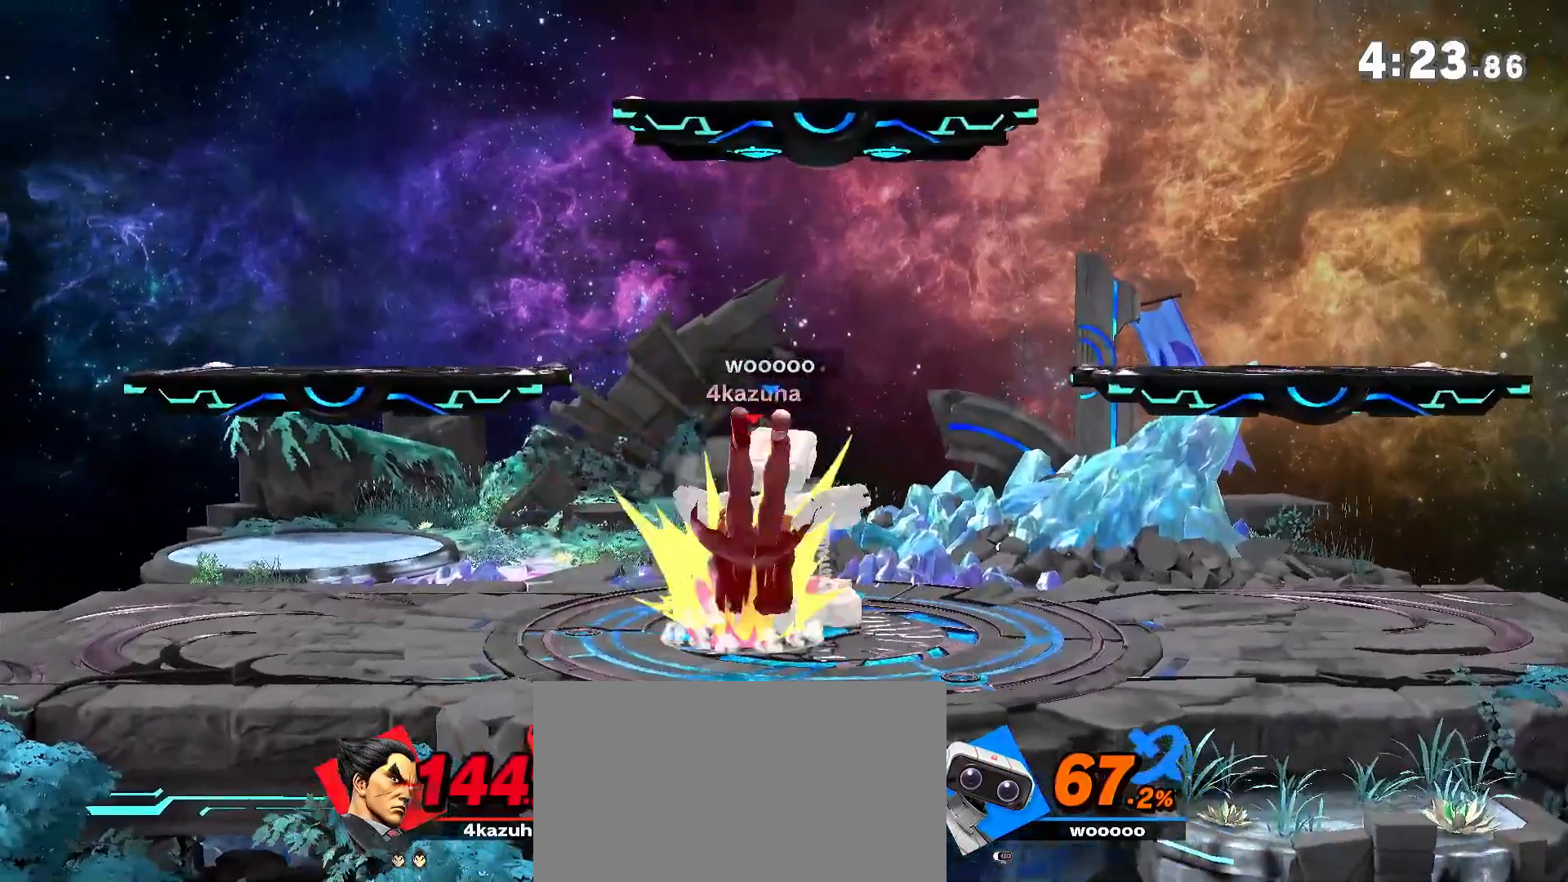
{"dt_ms": 500, "buttons": [], "left_stick": "down-right", "right_stick": "center", "events": [[83, "left_stick", "down"], [150, "left_stick", "right"], [217, "left_stick", "up-left"], [483, "left_stick", "down-right"]]}
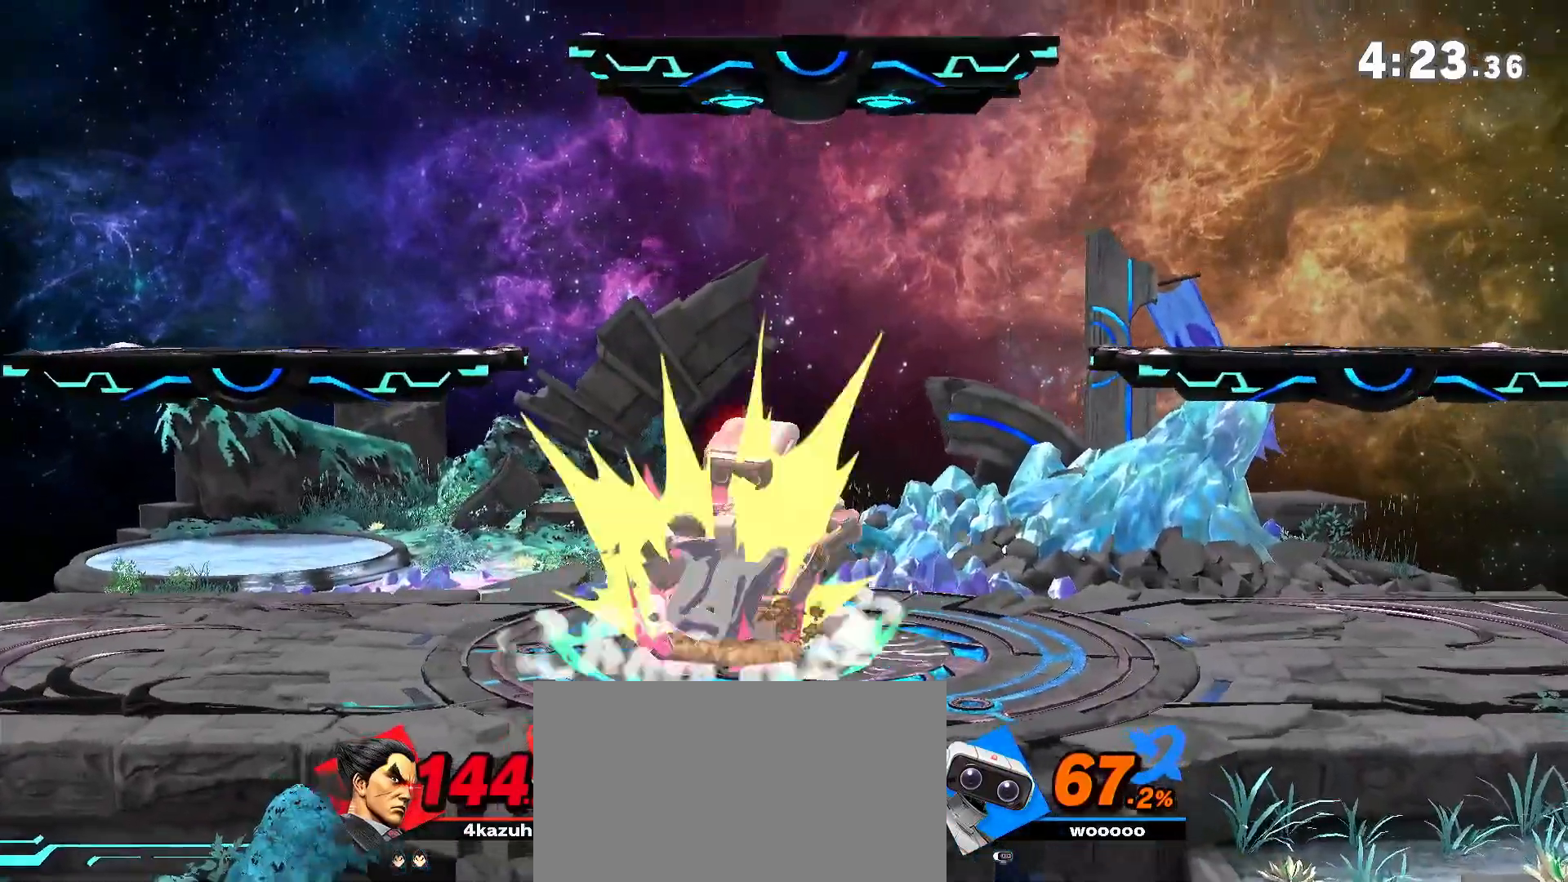
{"dt_ms": 500, "buttons": [], "left_stick": "center", "right_stick": "center", "events": [[83, "left_stick", "left"], [167, "left_stick", "down-right"], [233, "left_stick", "up"], [300, "left_stick", "down-left"], [383, "R1", "down"], [383, "left_stick", "center"], [450, "R1", "up"]]}
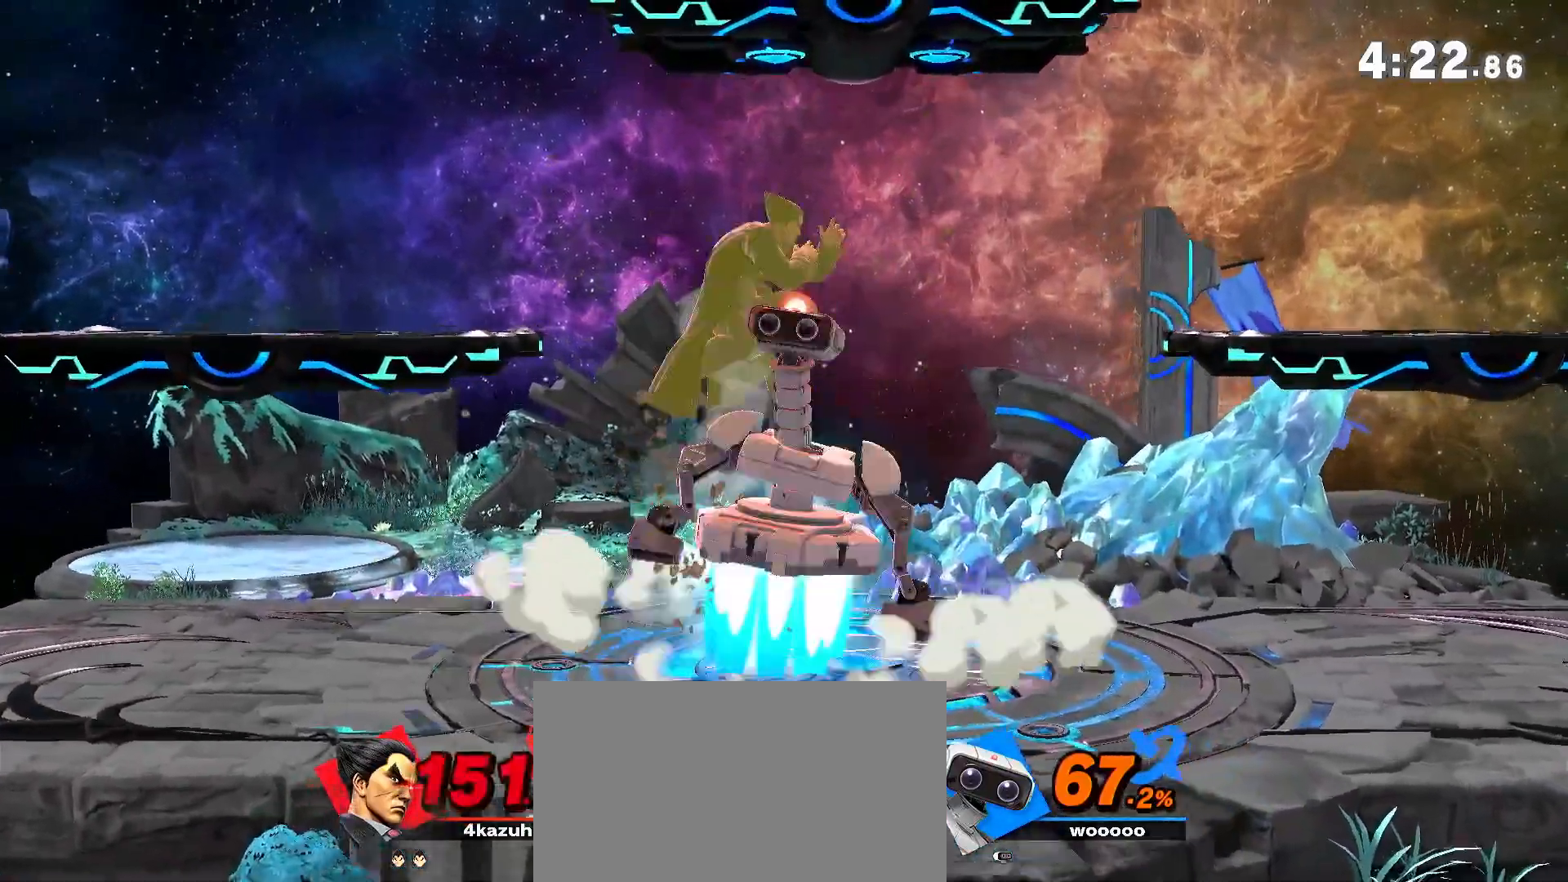
{"dt_ms": 500, "buttons": [], "left_stick": "left", "right_stick": "center", "events": [[167, "left_stick", "left"]]}
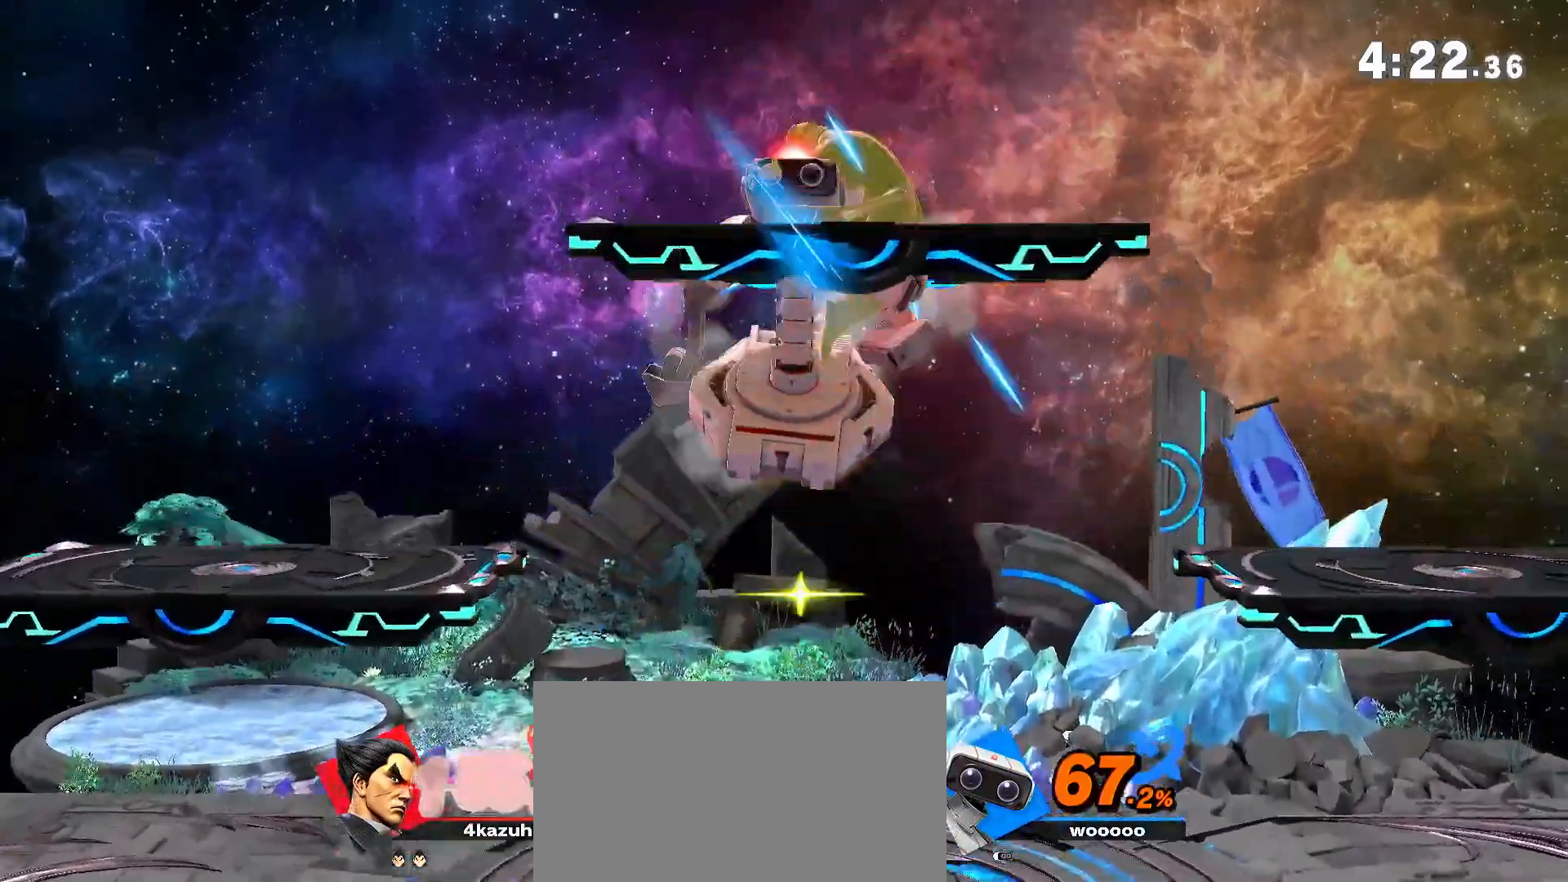
{"dt_ms": 500, "buttons": [], "left_stick": "down", "right_stick": "center", "events": [[117, "left_stick", "down-right"], [317, "left_stick", "down"]]}